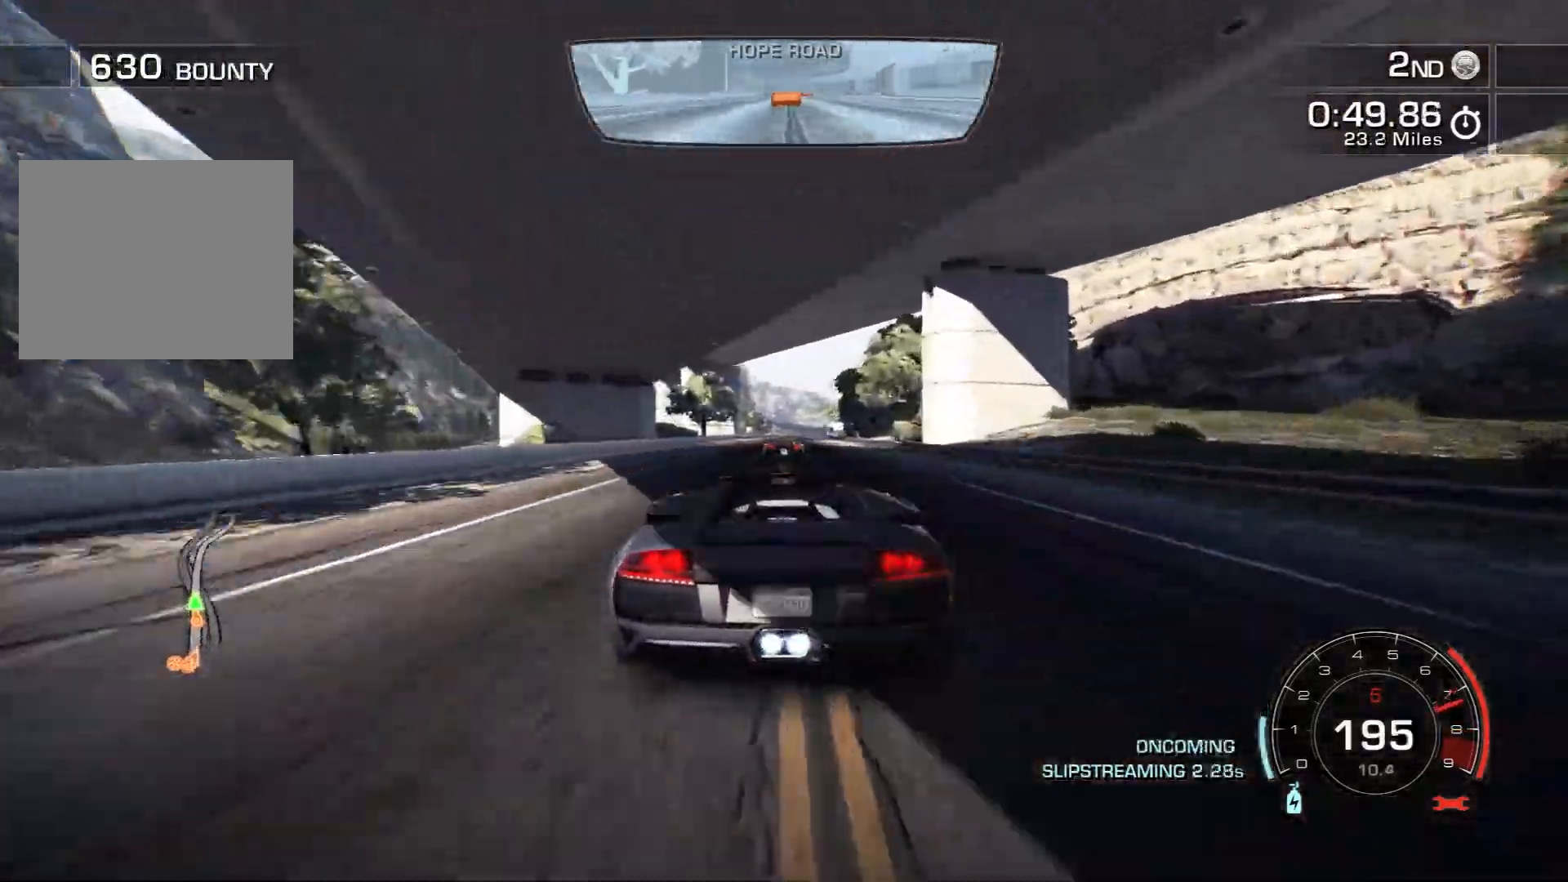
Gameplay with a controller (PlayStation layout); each line is a JSON object with the inputs held at the frame after it. "events" lists button and stick changes between this image and that frame as [ms after this image, input, new state], when the widget could be followed in between. Not read: L3 R3 right_stick.
{"buttons": ["CROSS", "R2"], "left_stick": "right", "events": [[50, "left_stick", "left"], [167, "left_stick", "center"], [367, "left_stick", "right"]]}
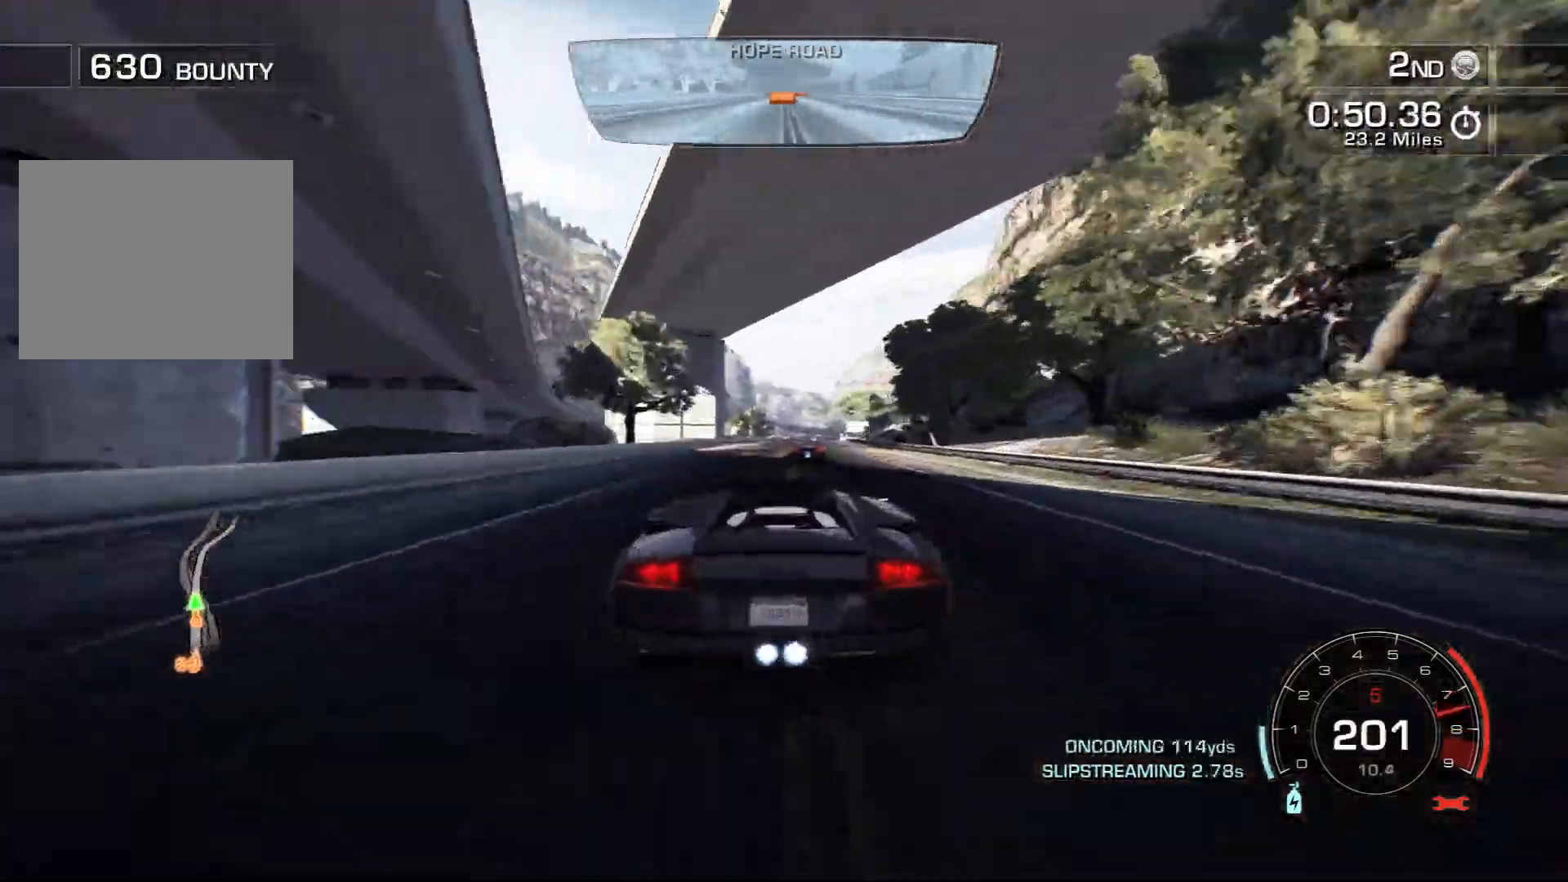
{"buttons": ["CROSS", "R2"], "left_stick": "right", "events": []}
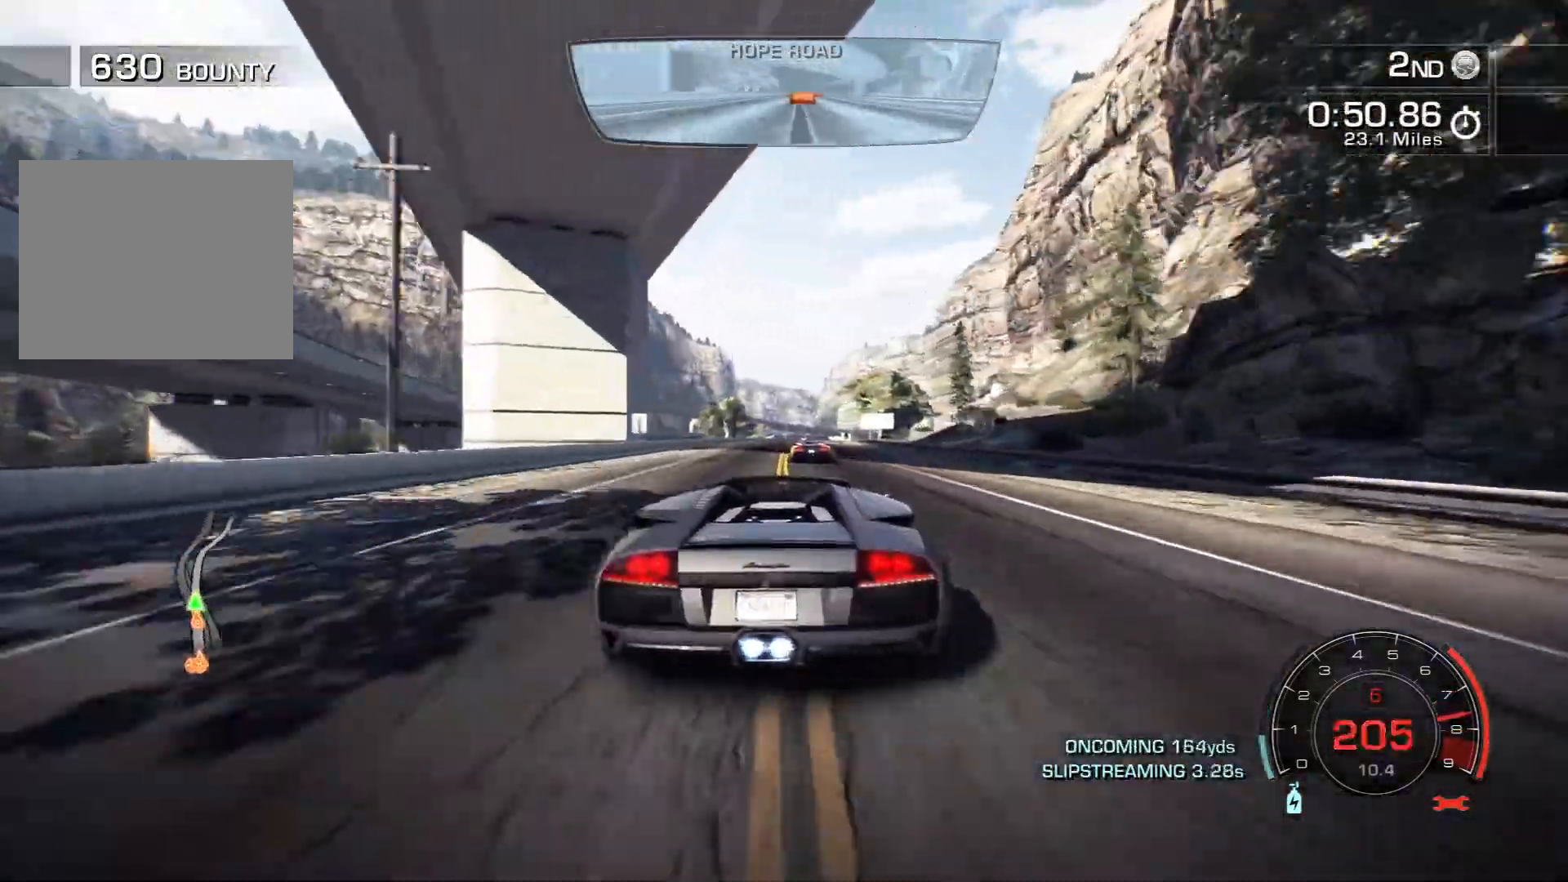
{"buttons": ["CROSS", "R2"], "left_stick": "center", "events": [[383, "left_stick", "center"]]}
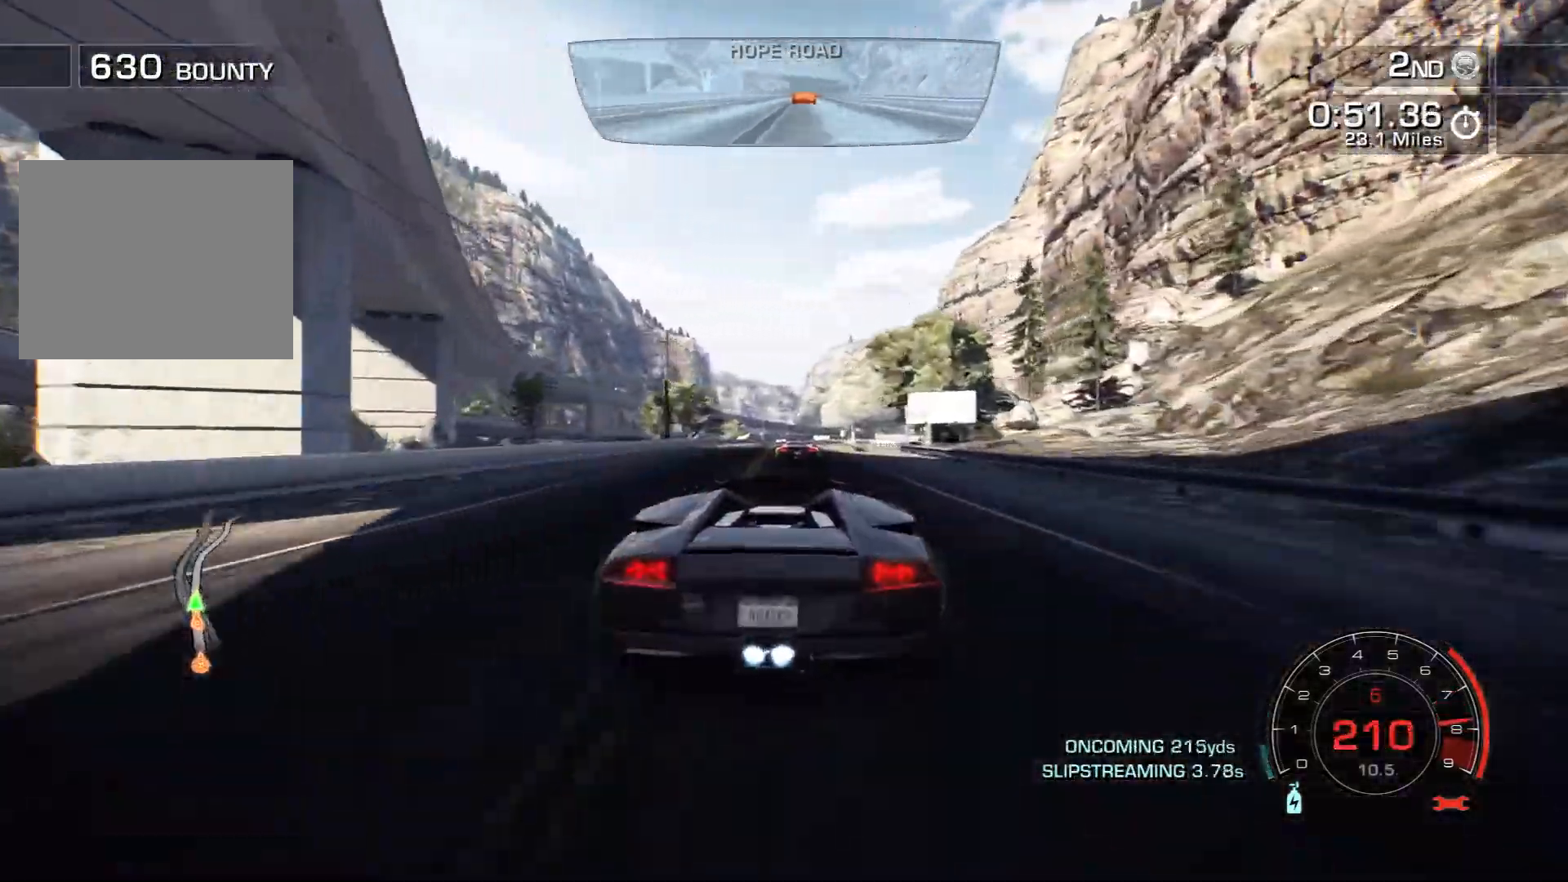
{"buttons": ["CROSS", "R2"], "left_stick": "right", "events": [[383, "left_stick", "right"]]}
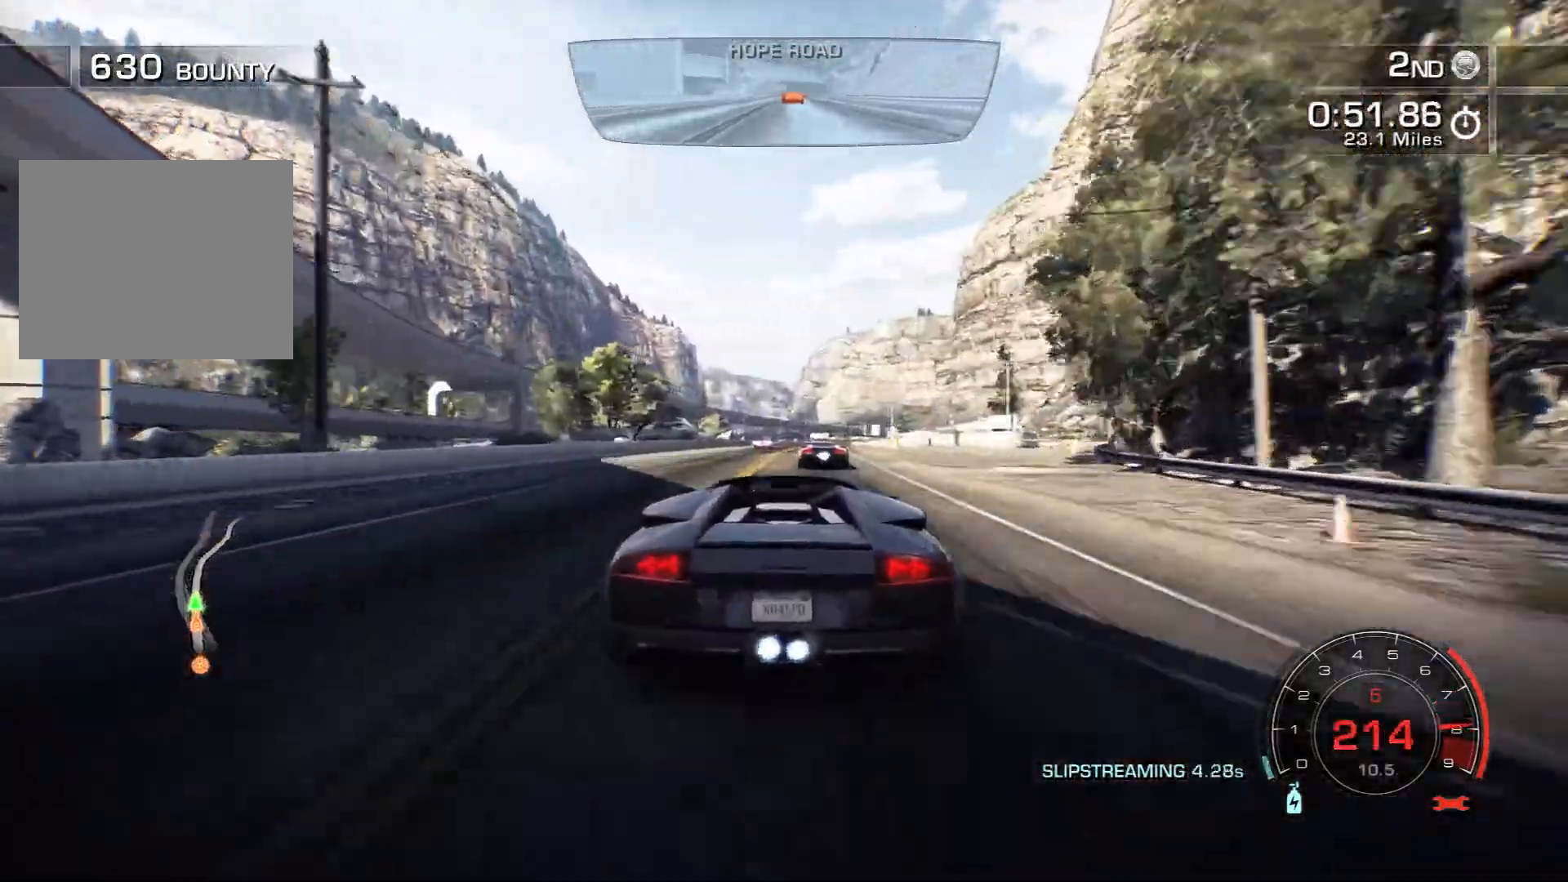
{"buttons": ["R2"], "left_stick": "center", "events": [[183, "CROSS", "up"], [233, "left_stick", "center"]]}
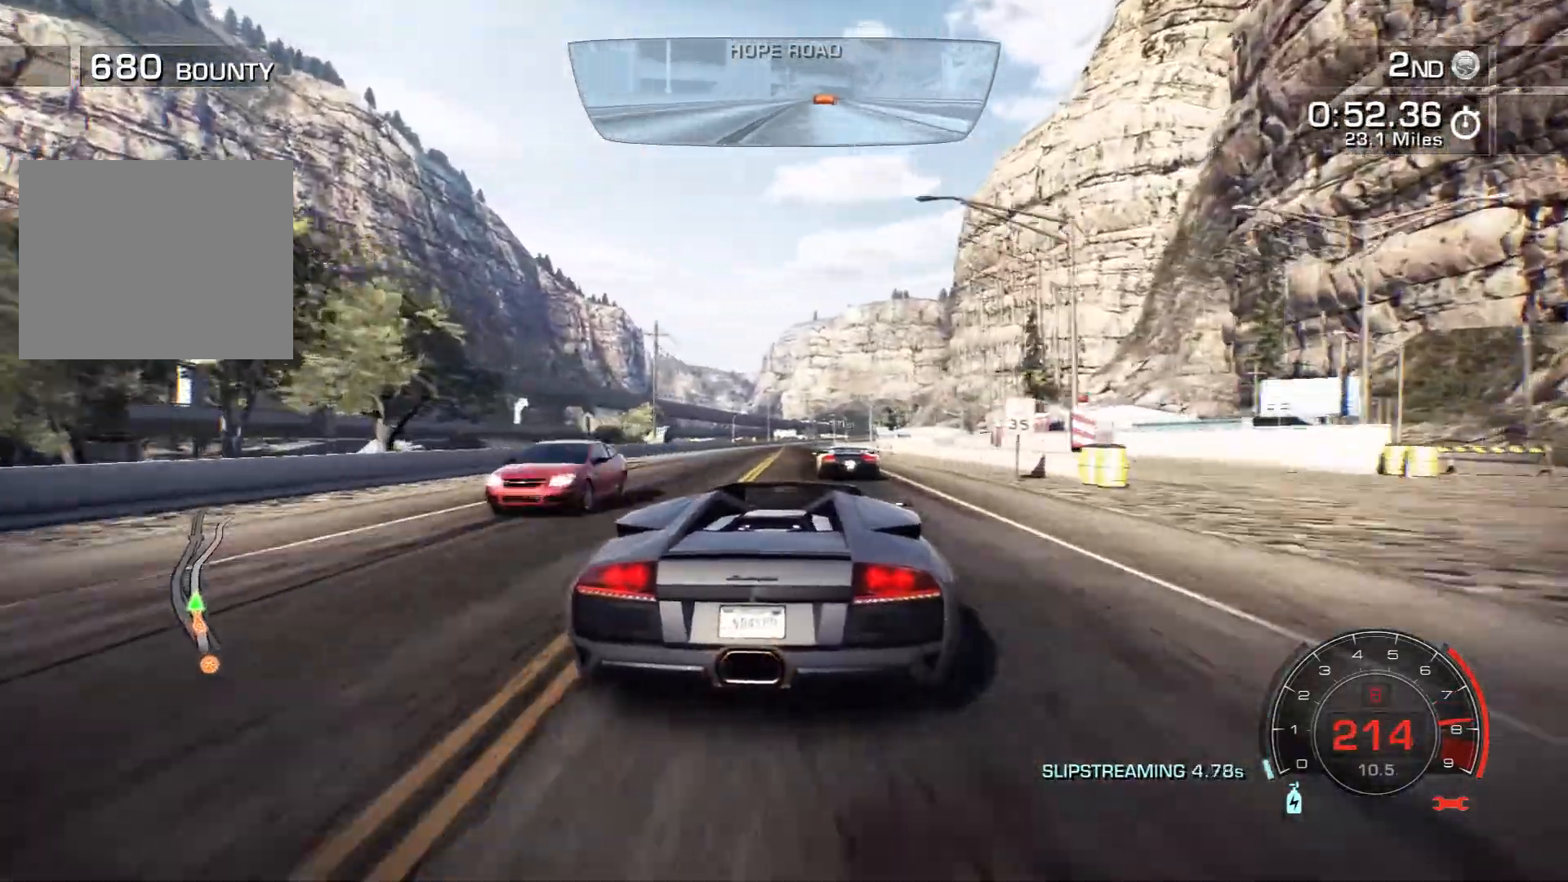
{"buttons": ["R2"], "left_stick": "center", "events": []}
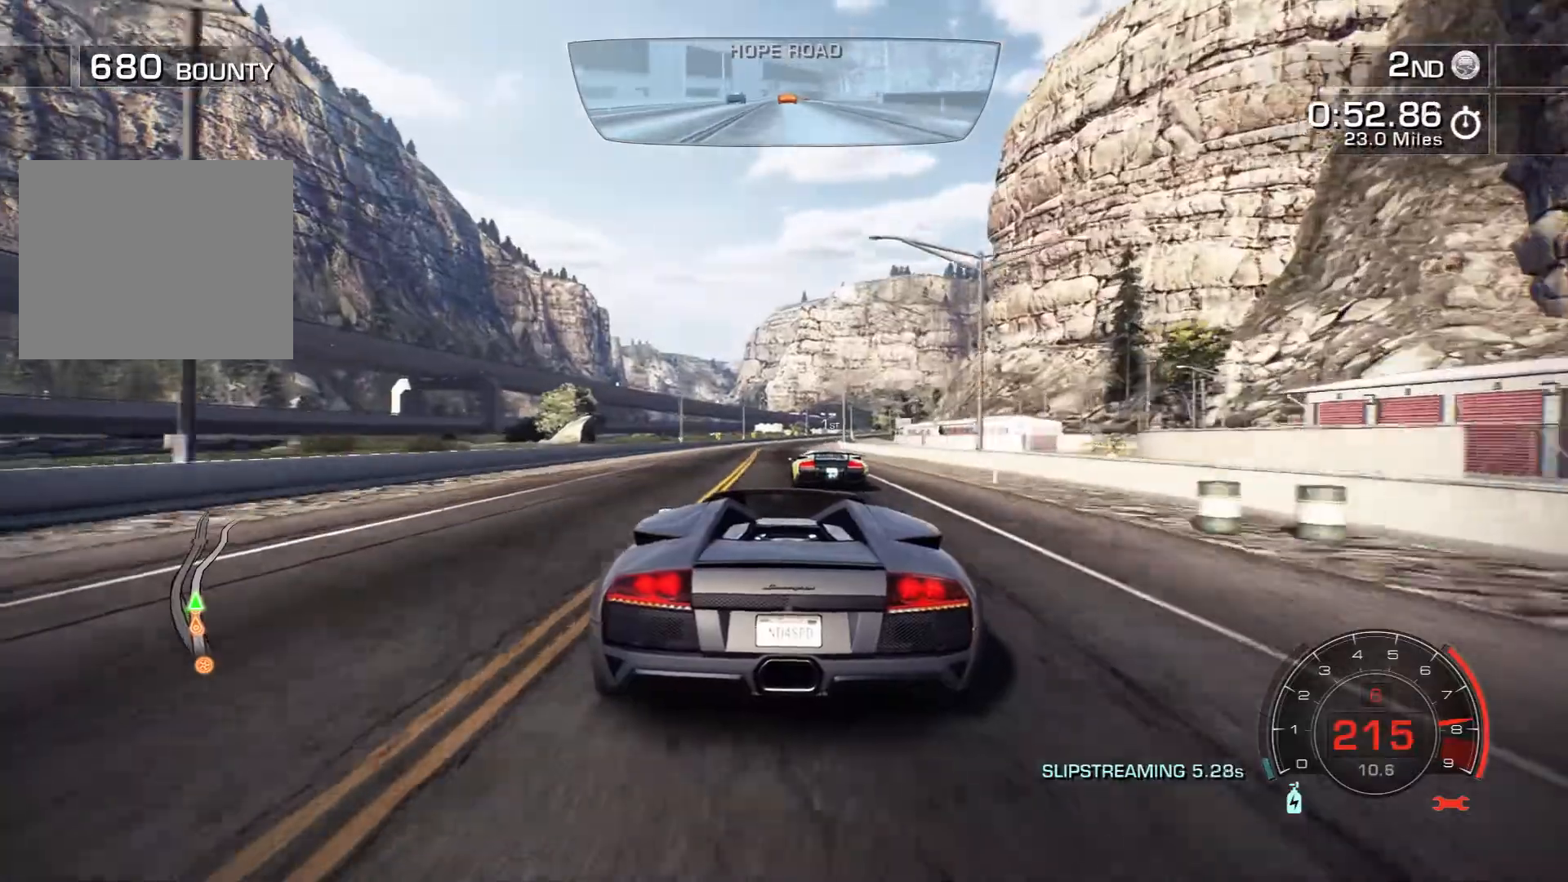
{"buttons": ["R2"], "left_stick": "right", "events": [[50, "left_stick", "left"], [233, "left_stick", "center"], [333, "left_stick", "right"]]}
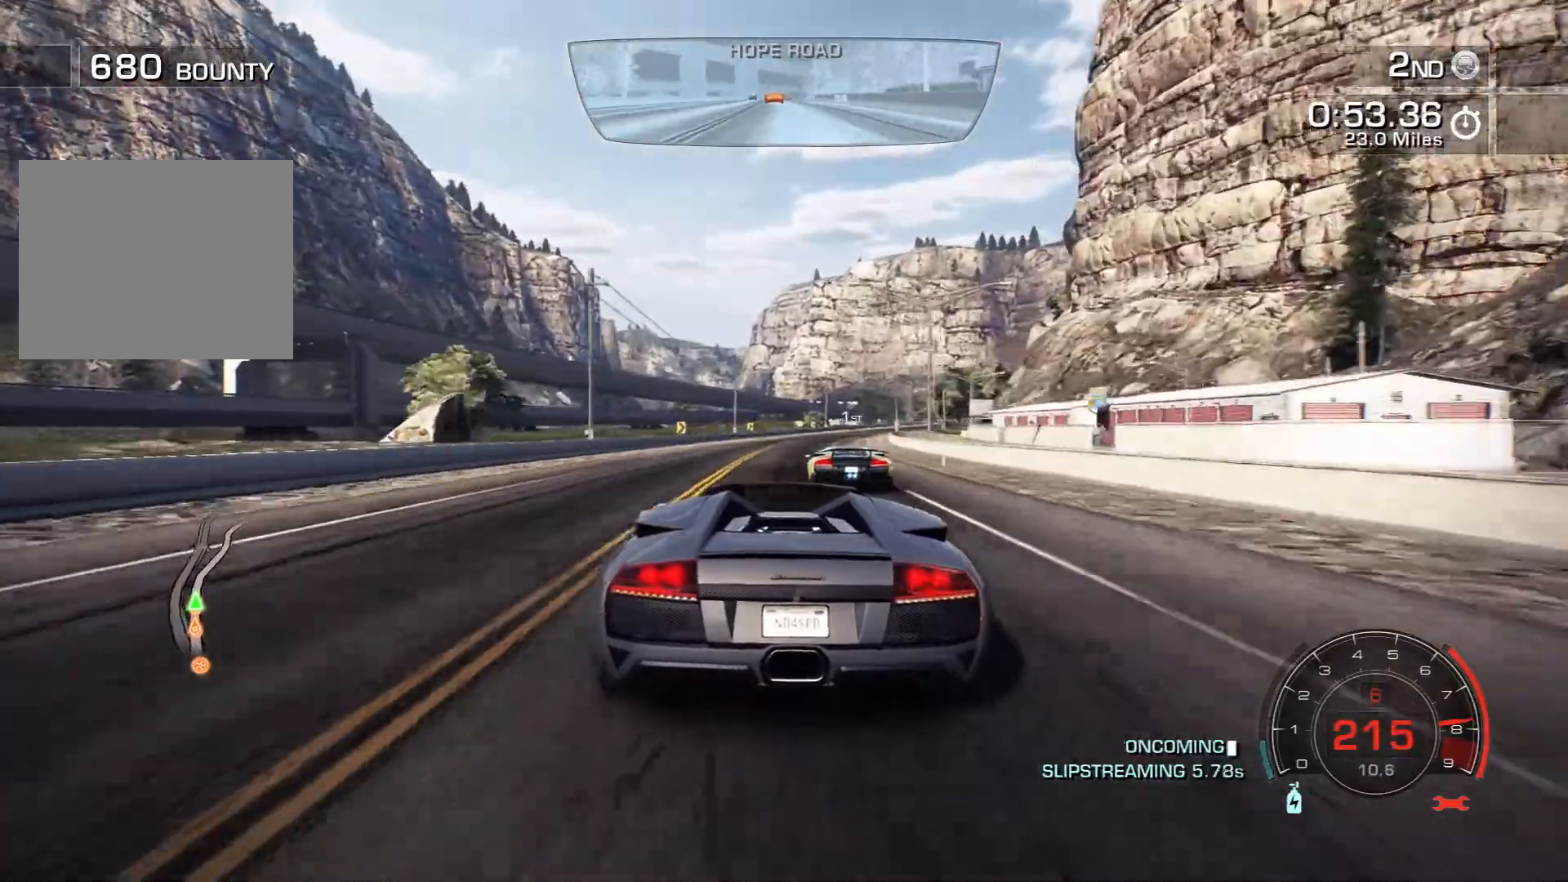
{"buttons": ["R2"], "left_stick": "right", "events": [[83, "left_stick", "center"], [267, "left_stick", "right"]]}
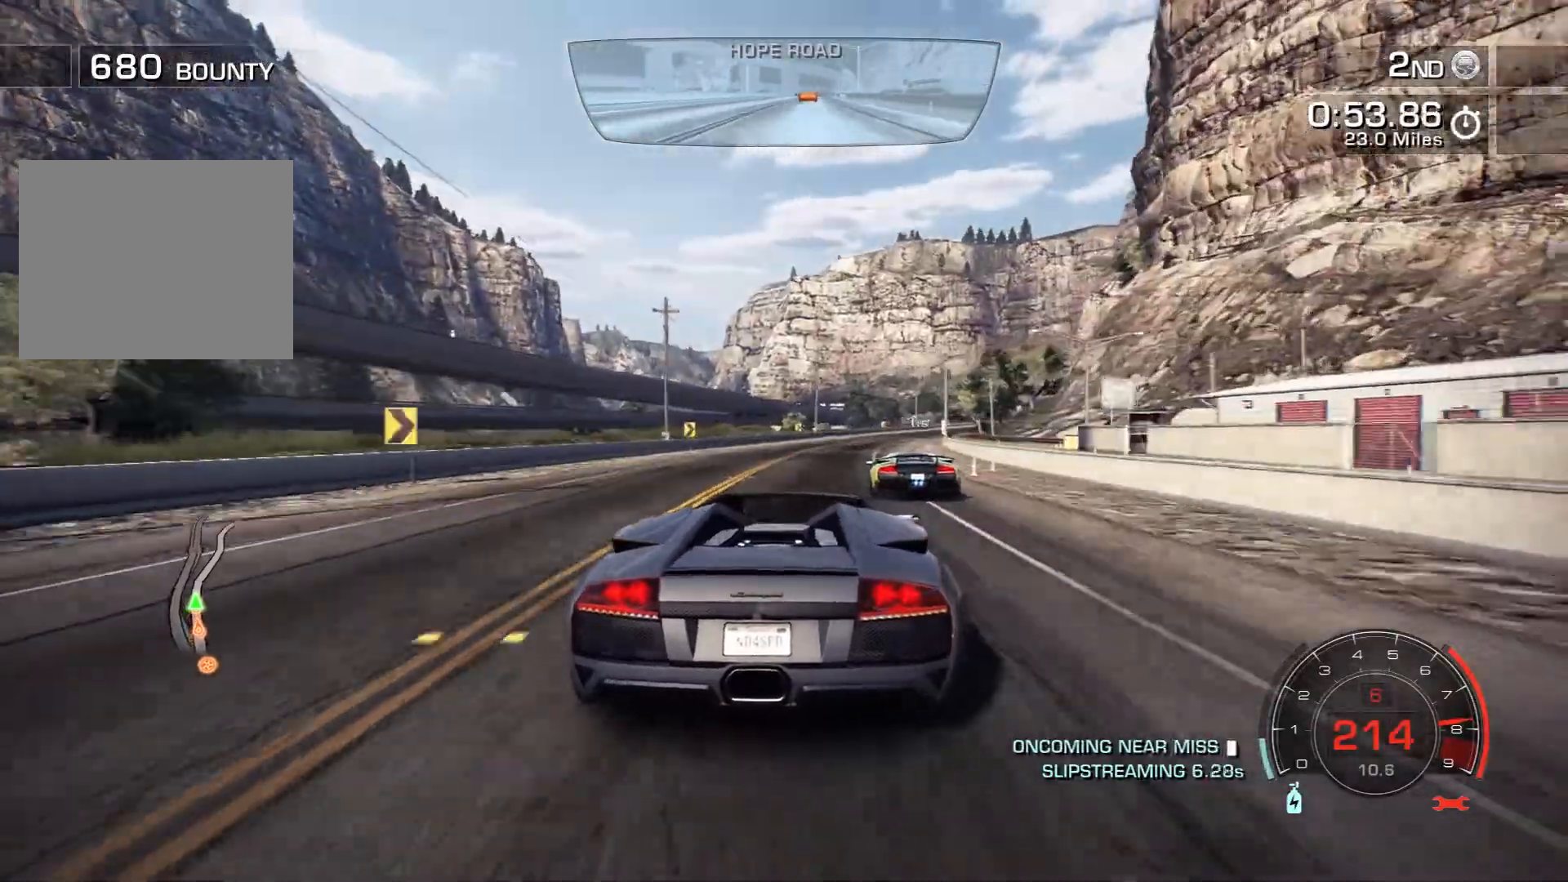
{"buttons": ["R2"], "left_stick": "right", "events": [[417, "L2", "down"], [467, "L2", "up"]]}
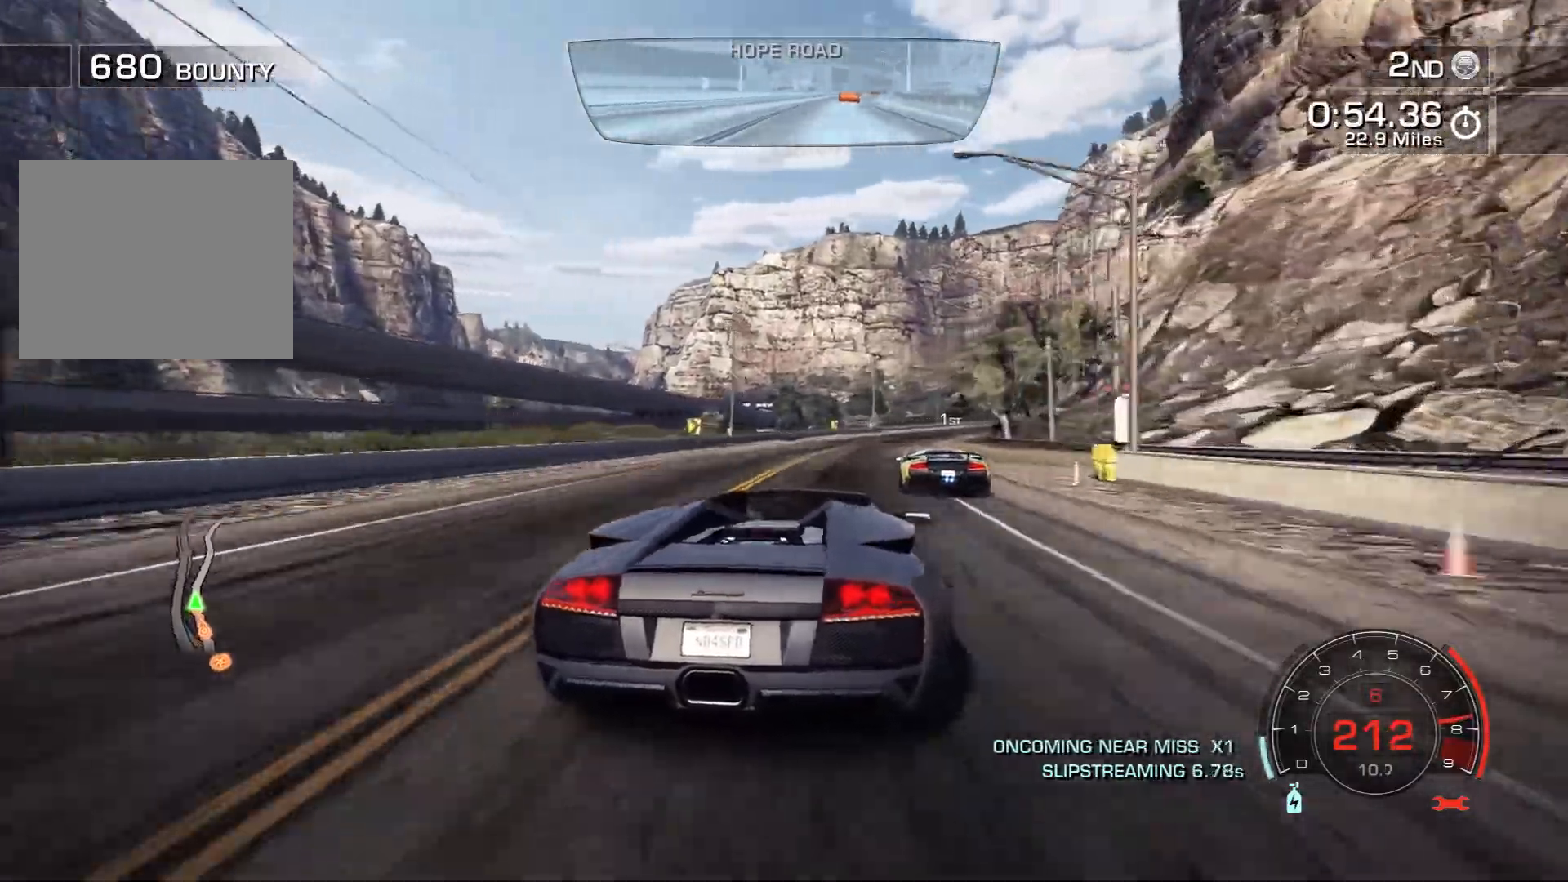
{"buttons": ["R2"], "left_stick": "right", "events": []}
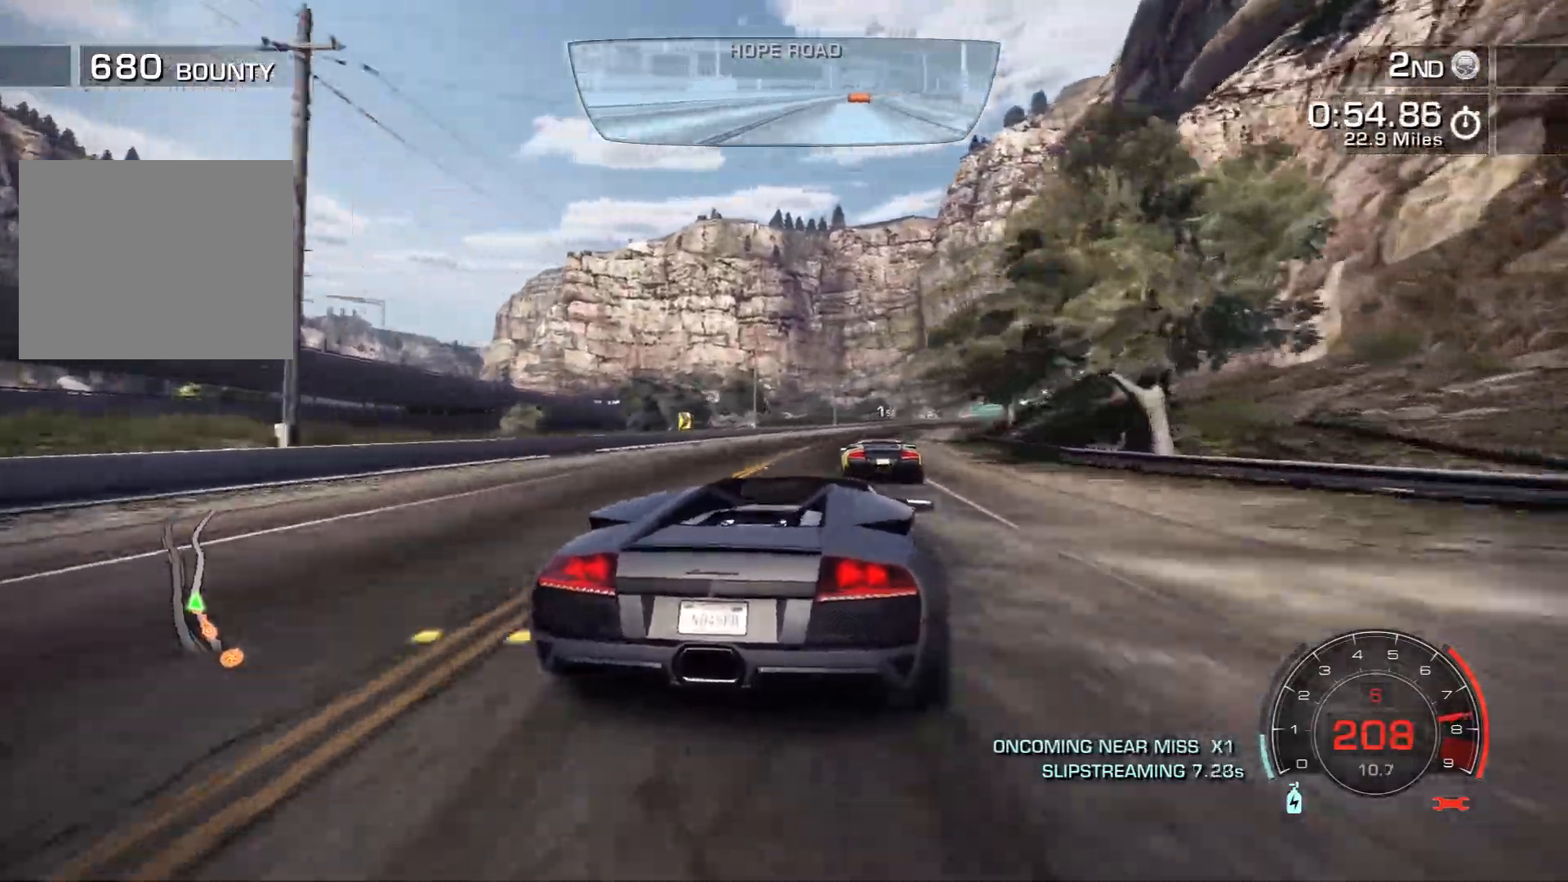
{"buttons": ["R2"], "left_stick": "right", "events": []}
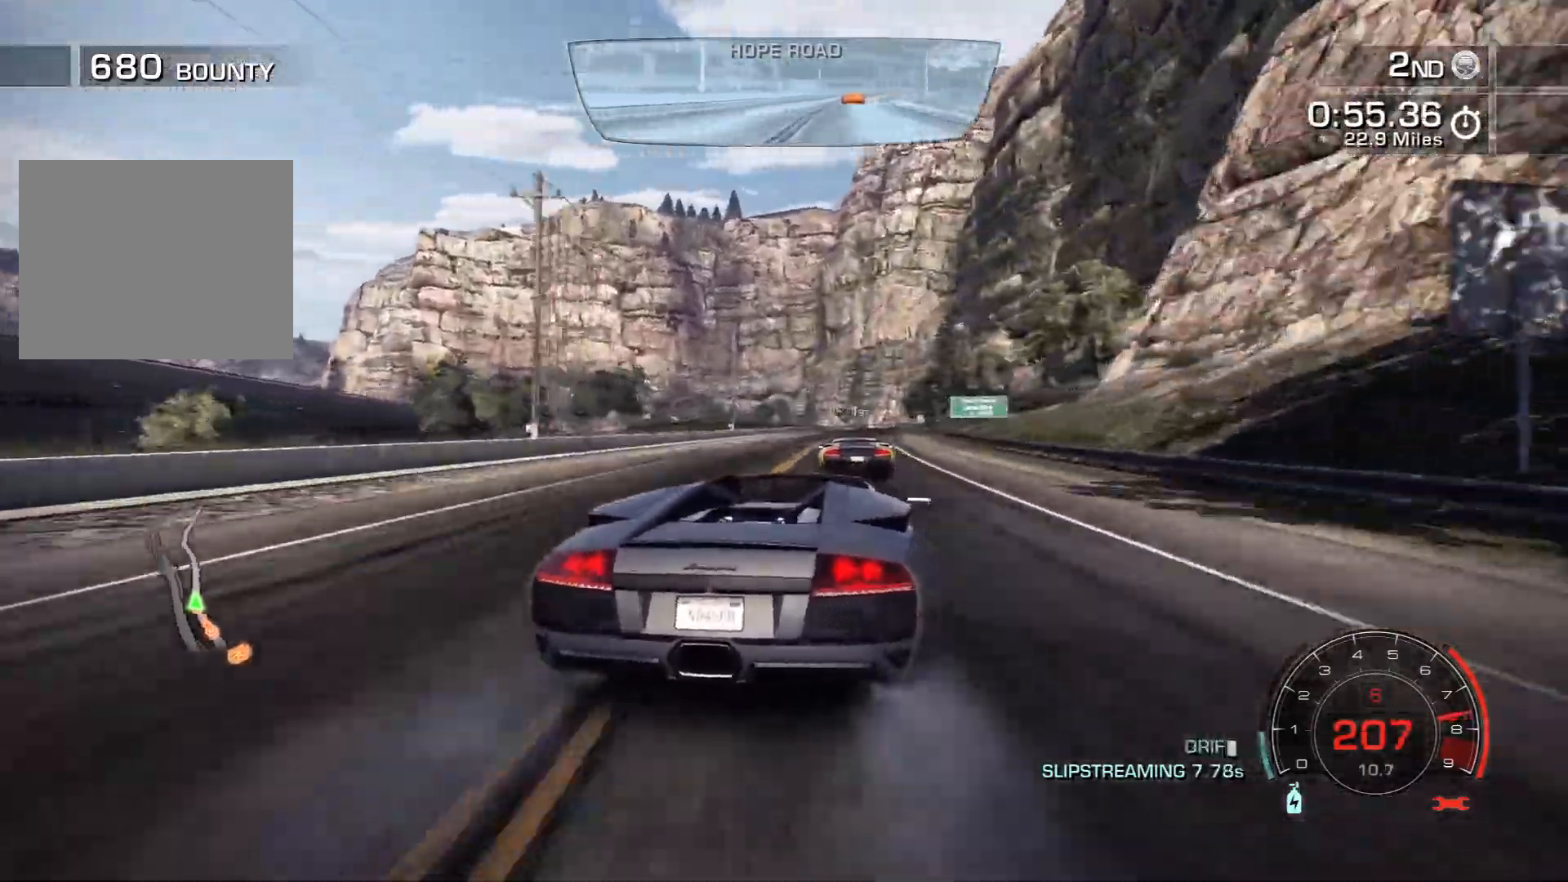
{"buttons": ["R2"], "left_stick": "right", "events": []}
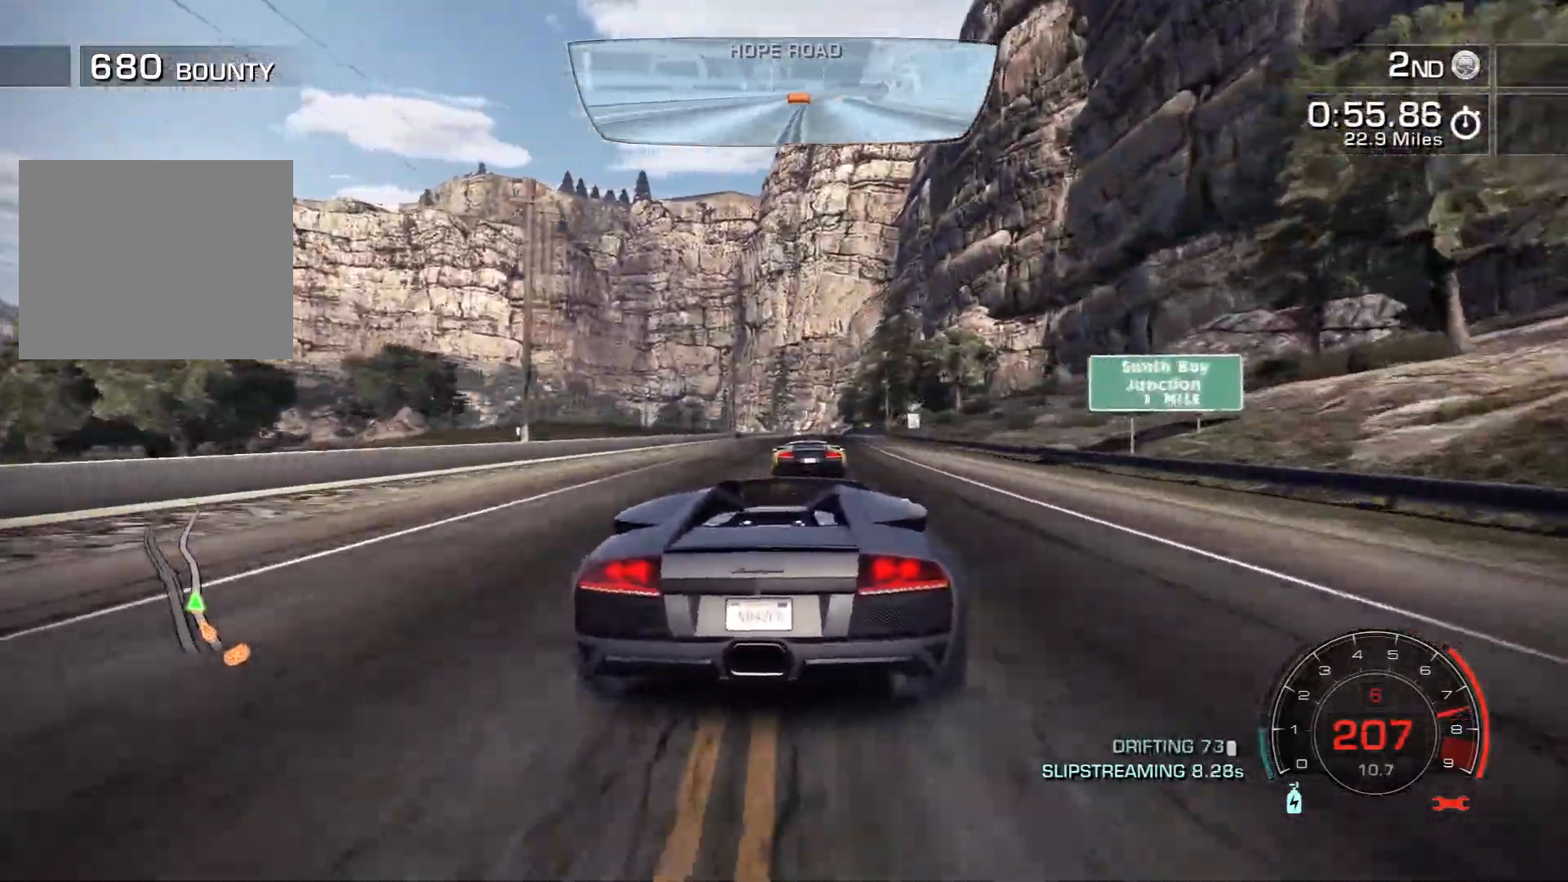
{"buttons": ["R2"], "left_stick": "center", "events": [[83, "left_stick", "center"]]}
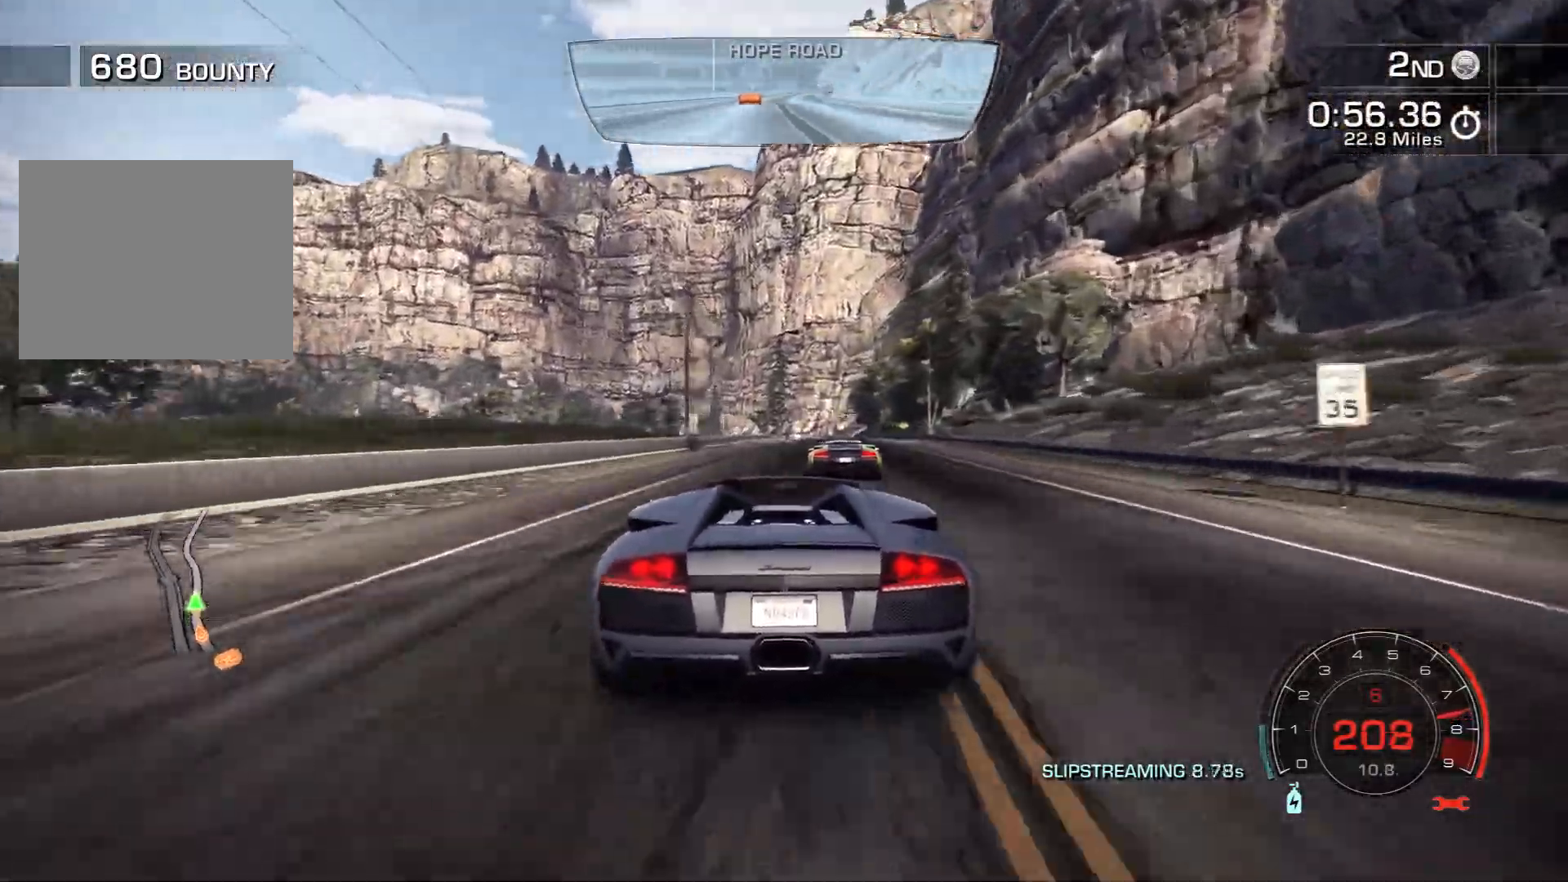
{"buttons": ["R2"], "left_stick": "center", "events": [[167, "left_stick", "right"], [350, "left_stick", "center"]]}
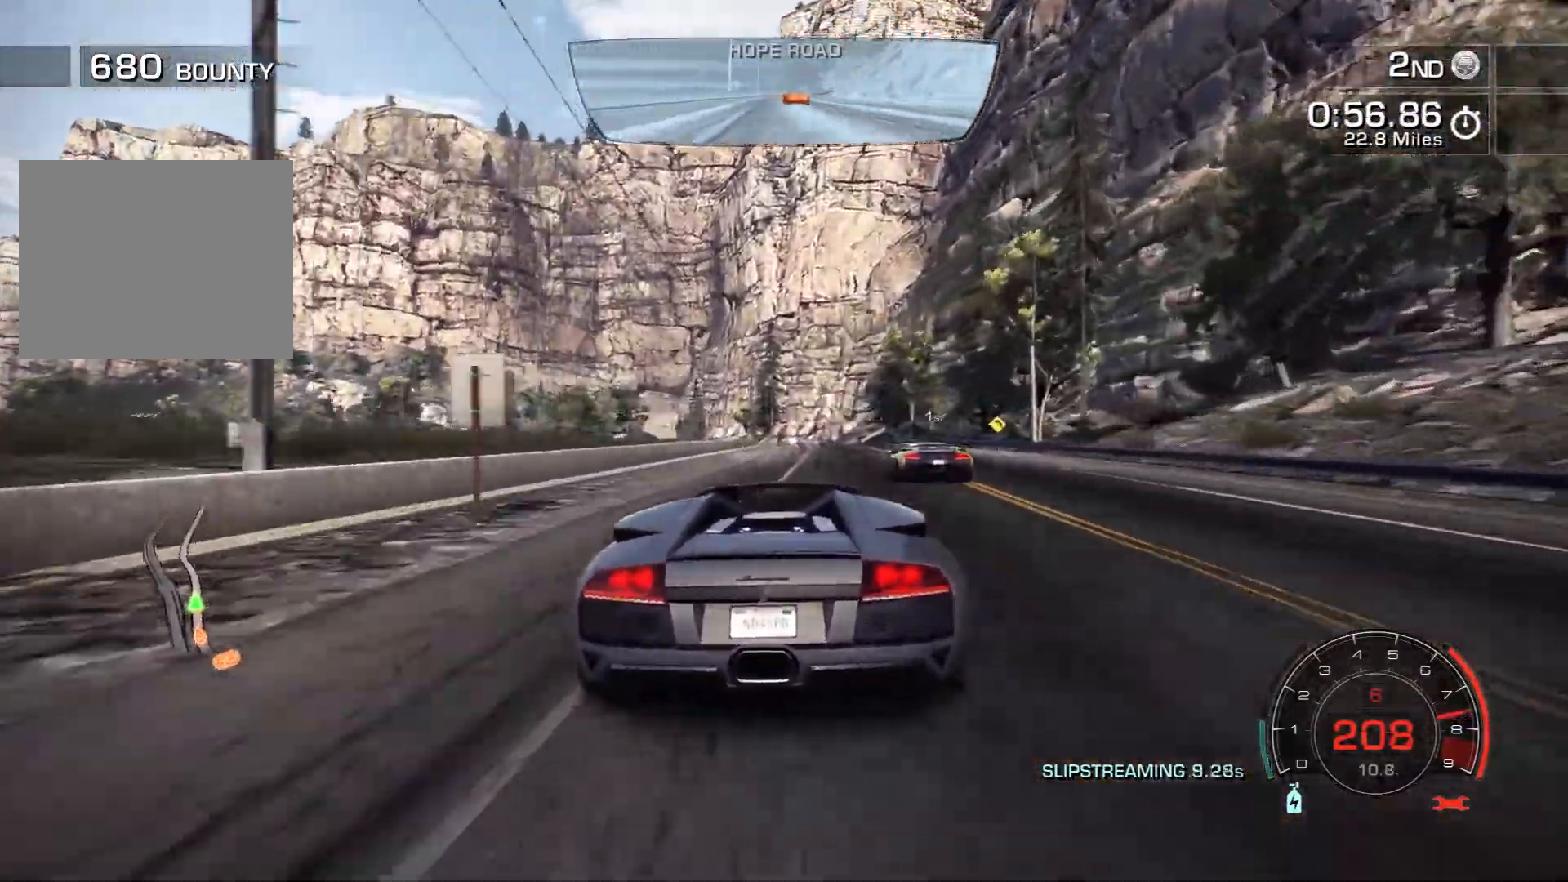
{"buttons": ["R2"], "left_stick": "center", "events": []}
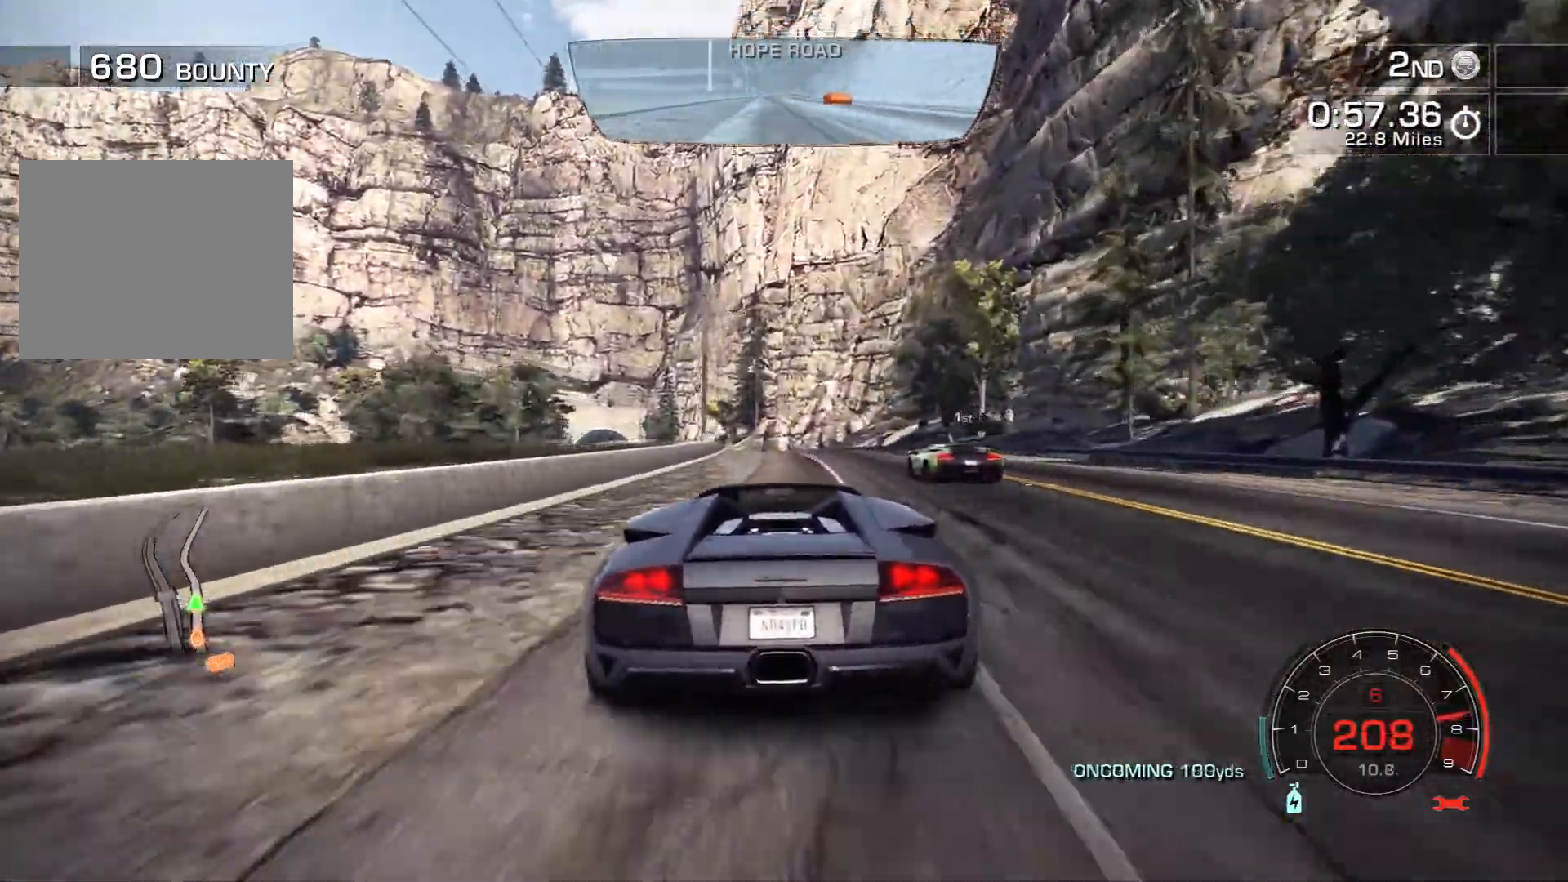
{"buttons": ["R2"], "left_stick": "left", "events": [[283, "left_stick", "left"]]}
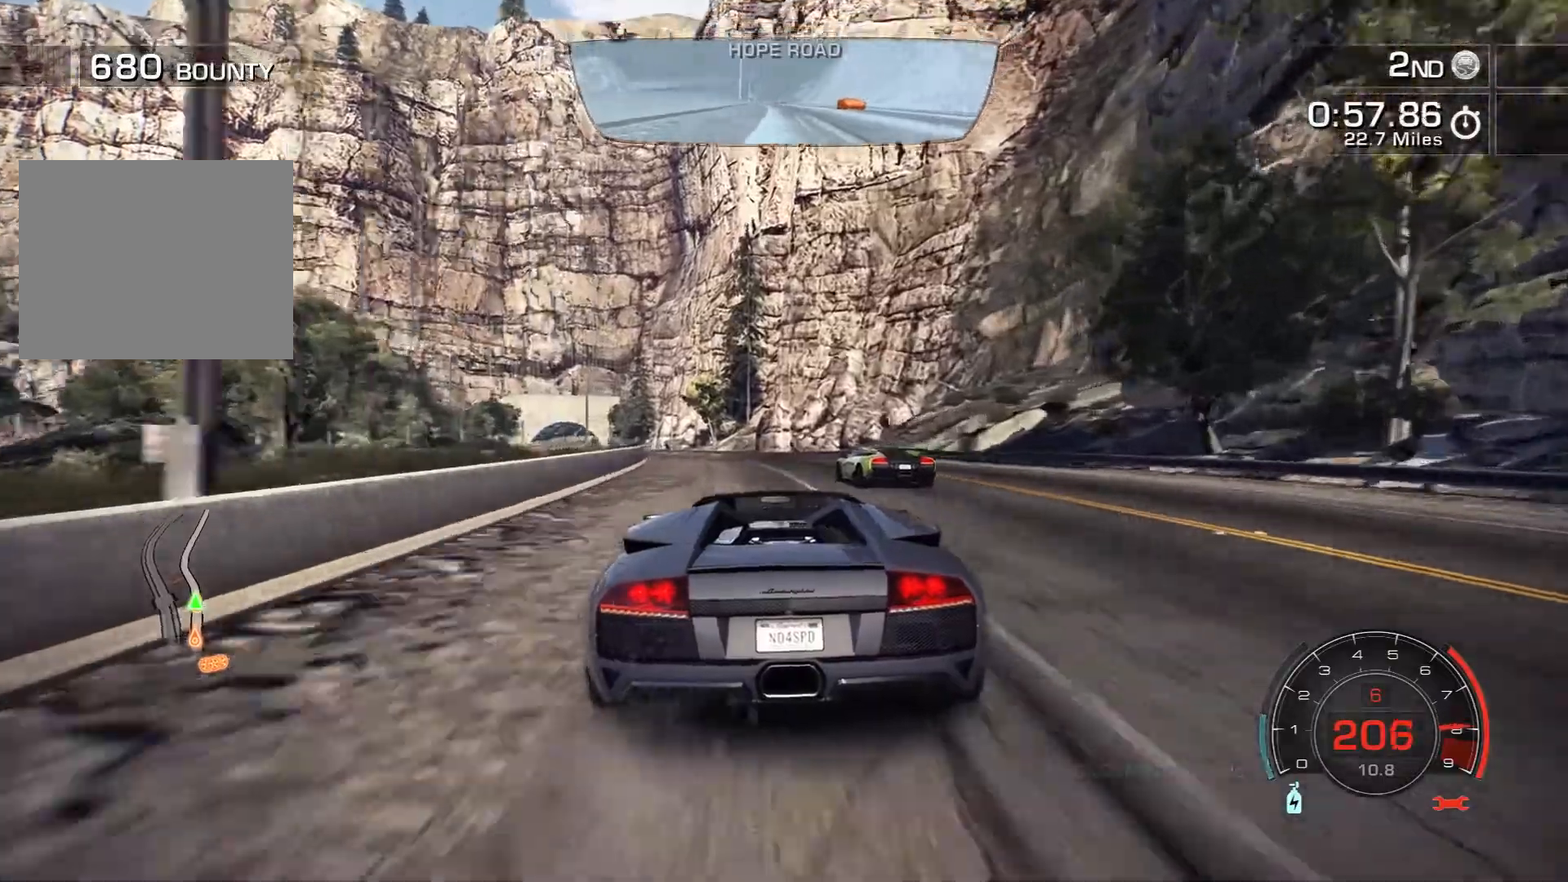
{"buttons": ["R2"], "left_stick": "left"}
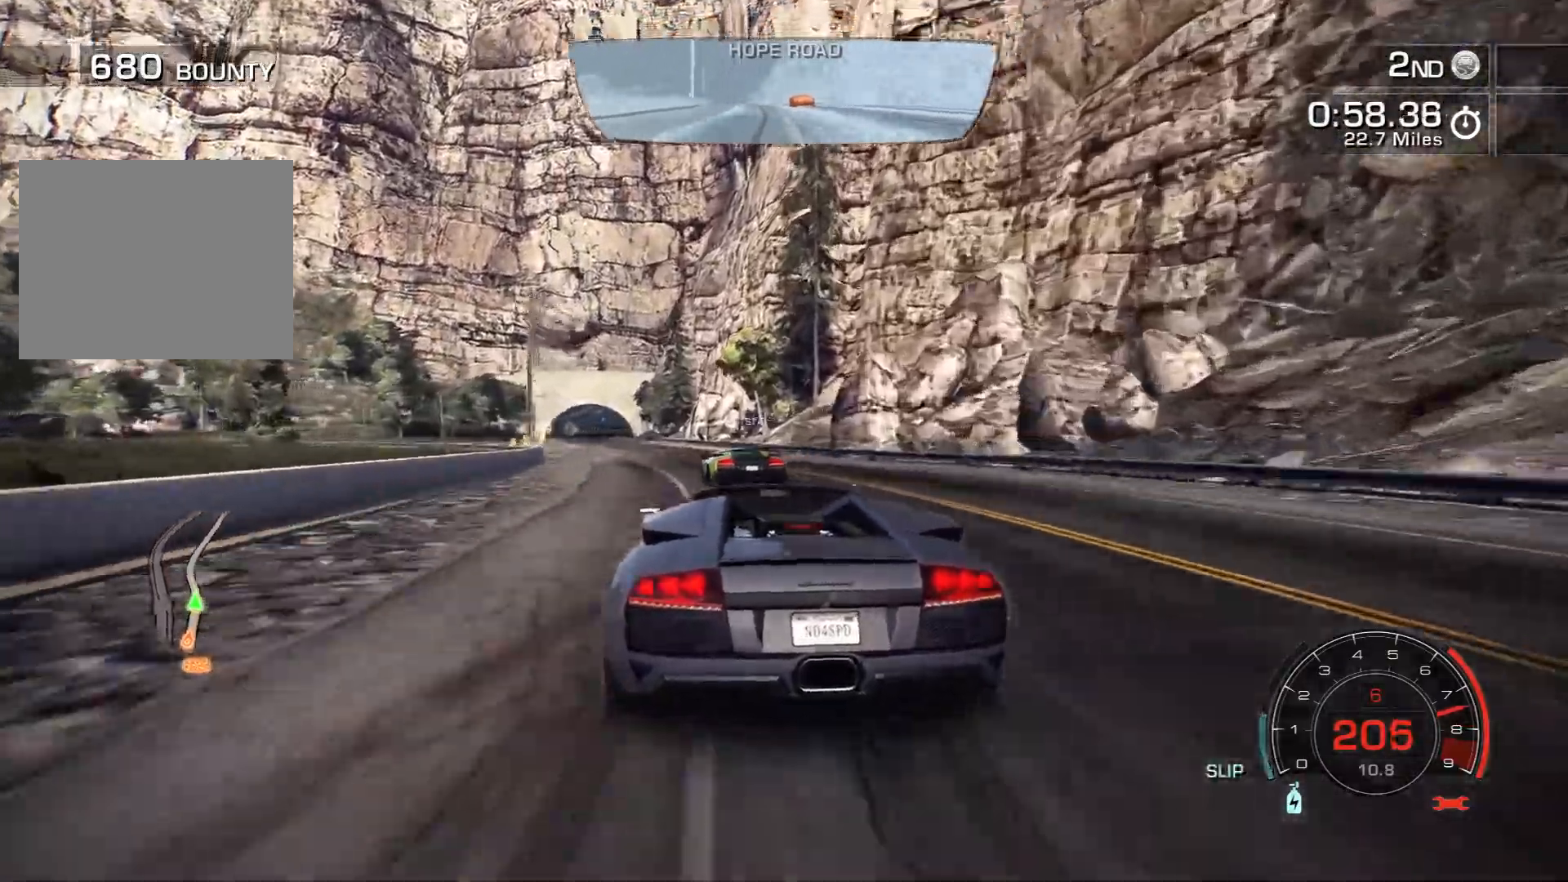
{"buttons": ["R2"], "left_stick": "center"}
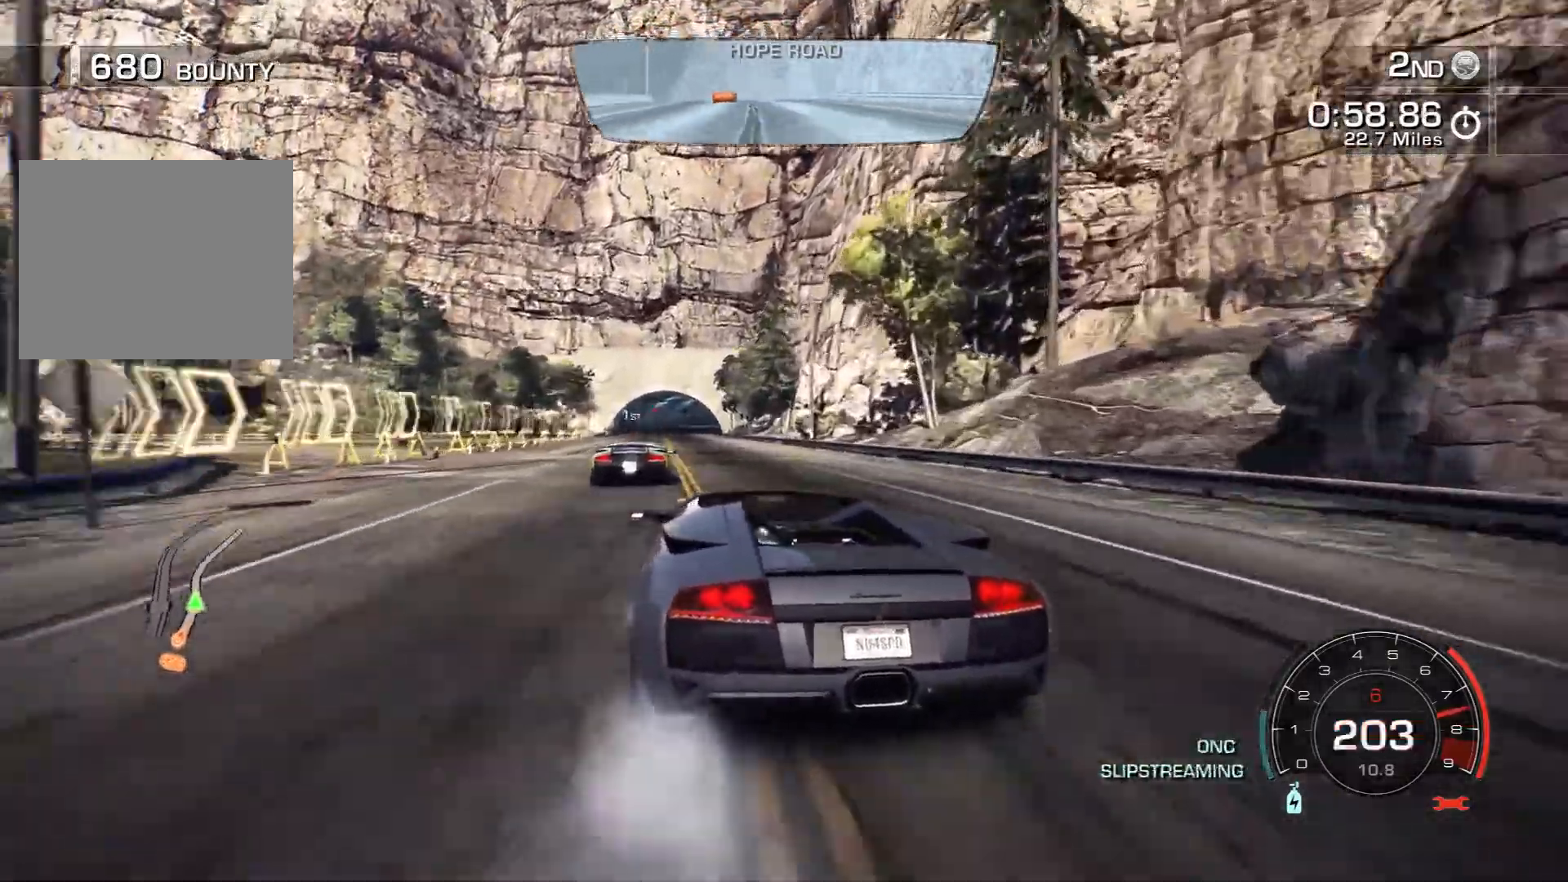
{"buttons": ["R2"], "left_stick": "right", "events": [[467, "left_stick", "right"]]}
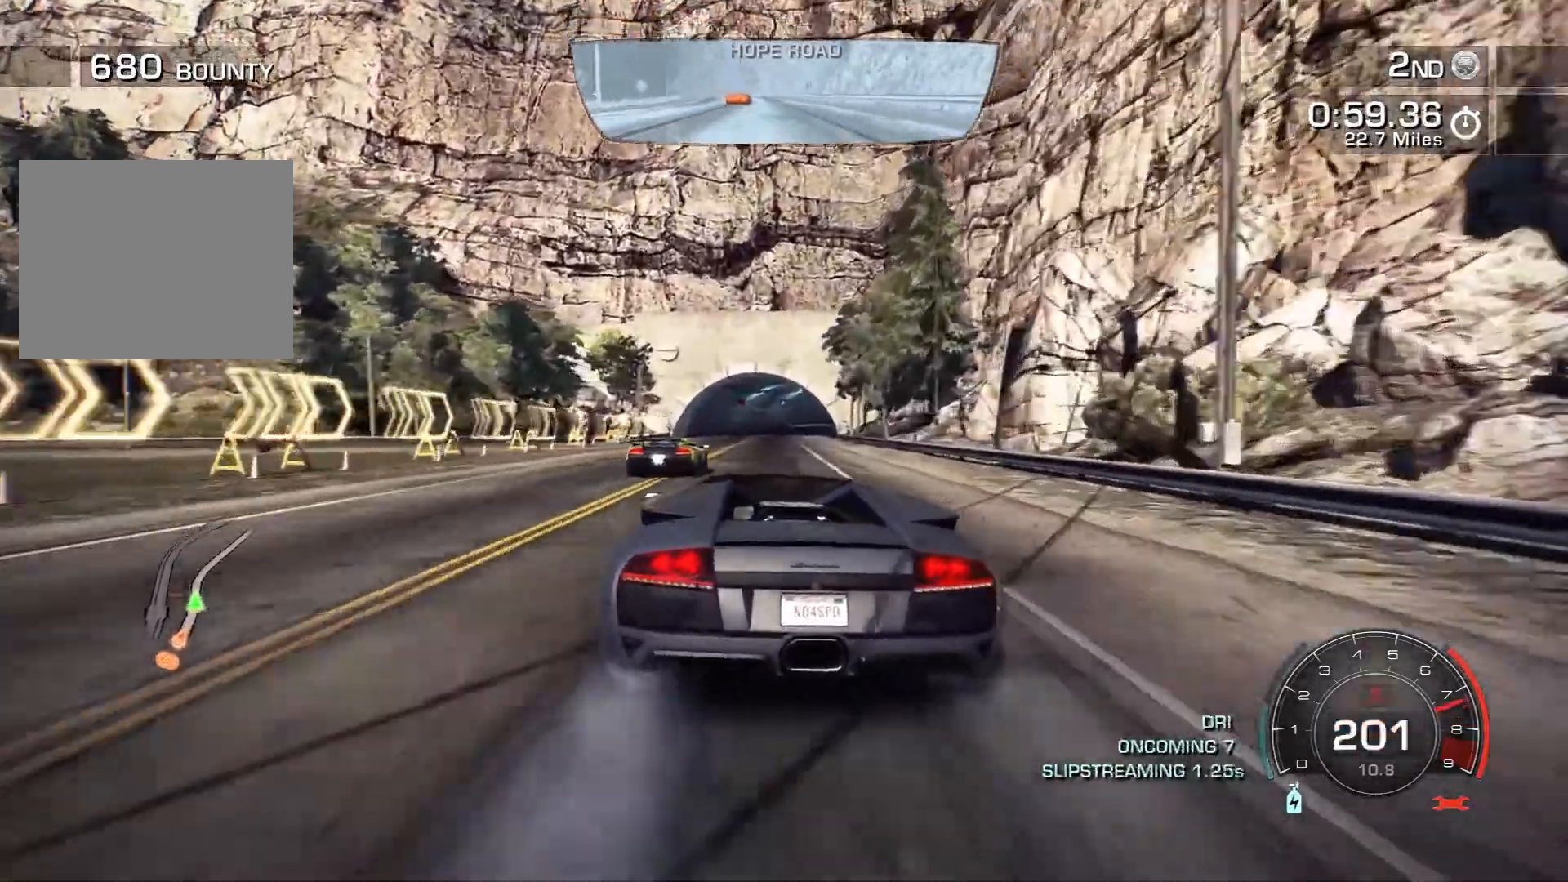
{"buttons": ["R2"], "left_stick": "right", "events": [[183, "left_stick", "center"], [500, "left_stick", "right"]]}
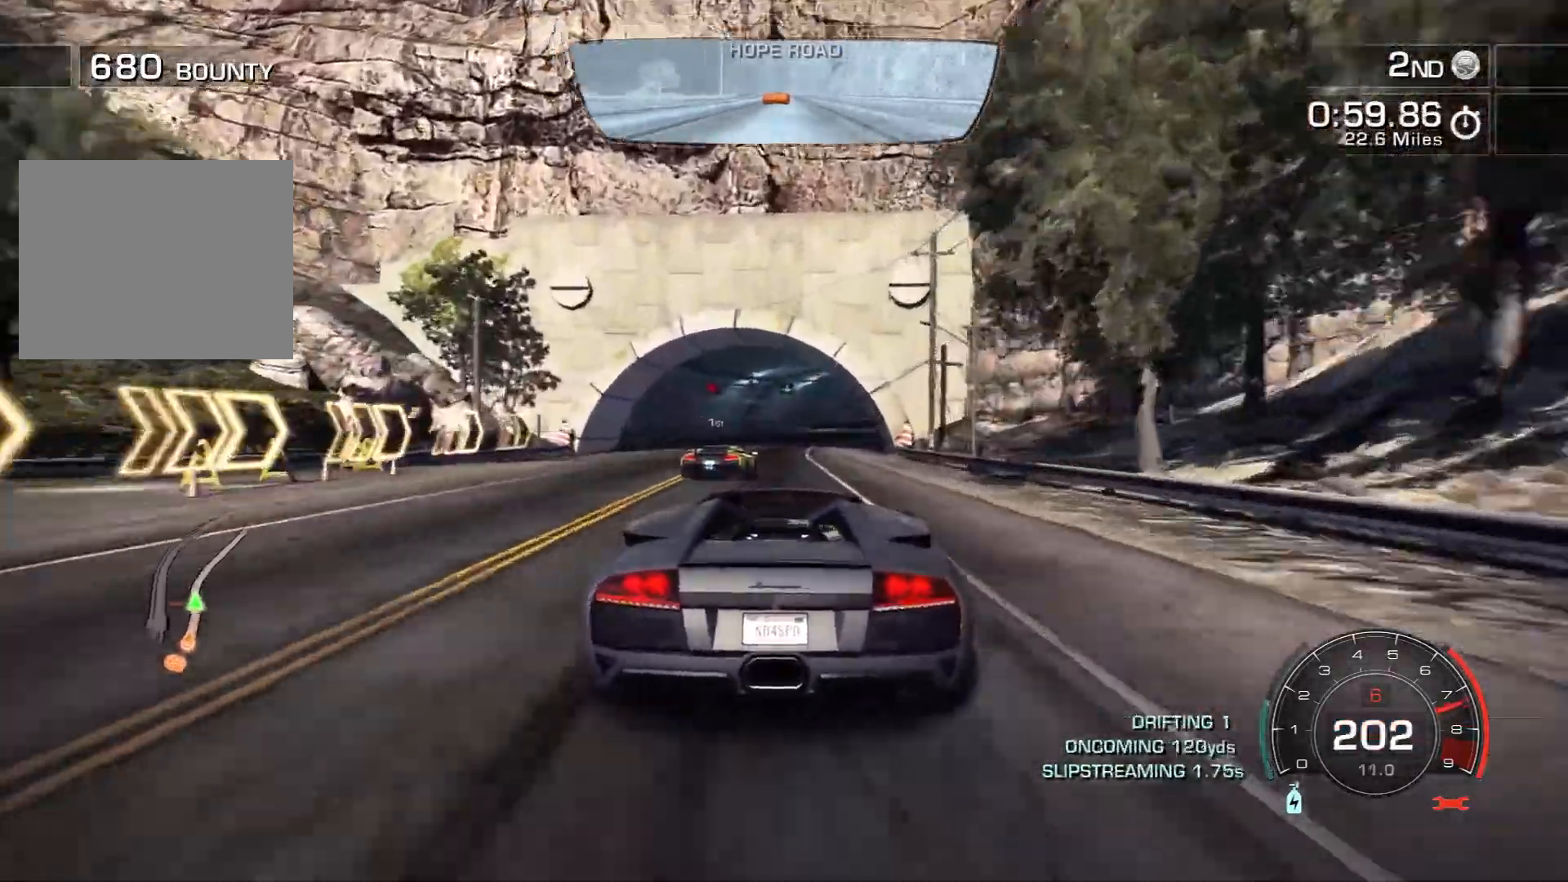
{"buttons": ["R2"], "left_stick": "right", "events": []}
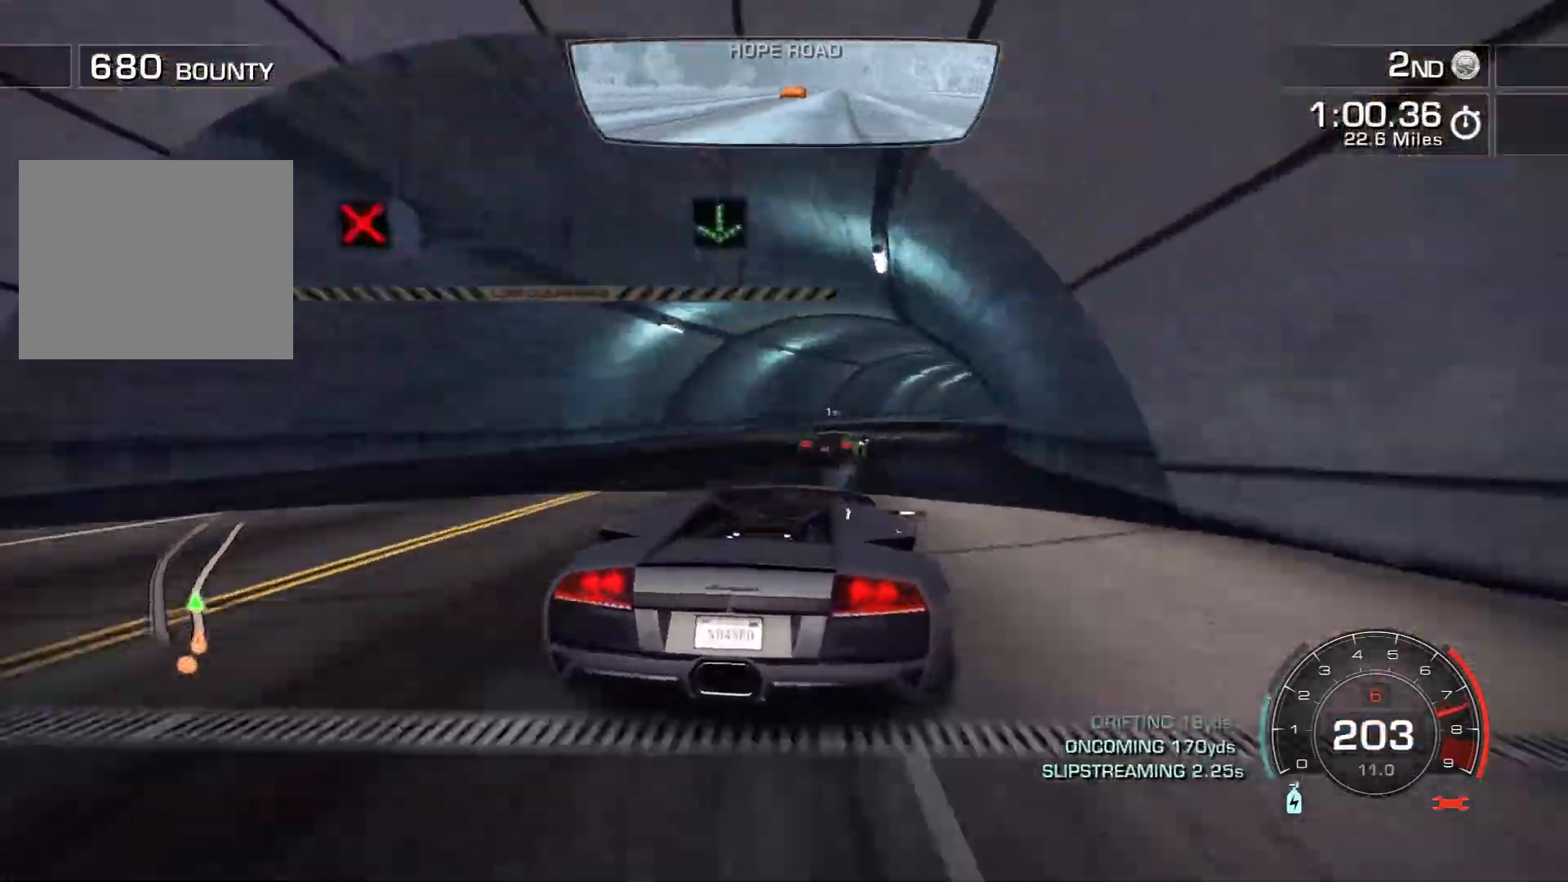
{"buttons": ["R2"], "left_stick": "center", "events": [[467, "left_stick", "center"]]}
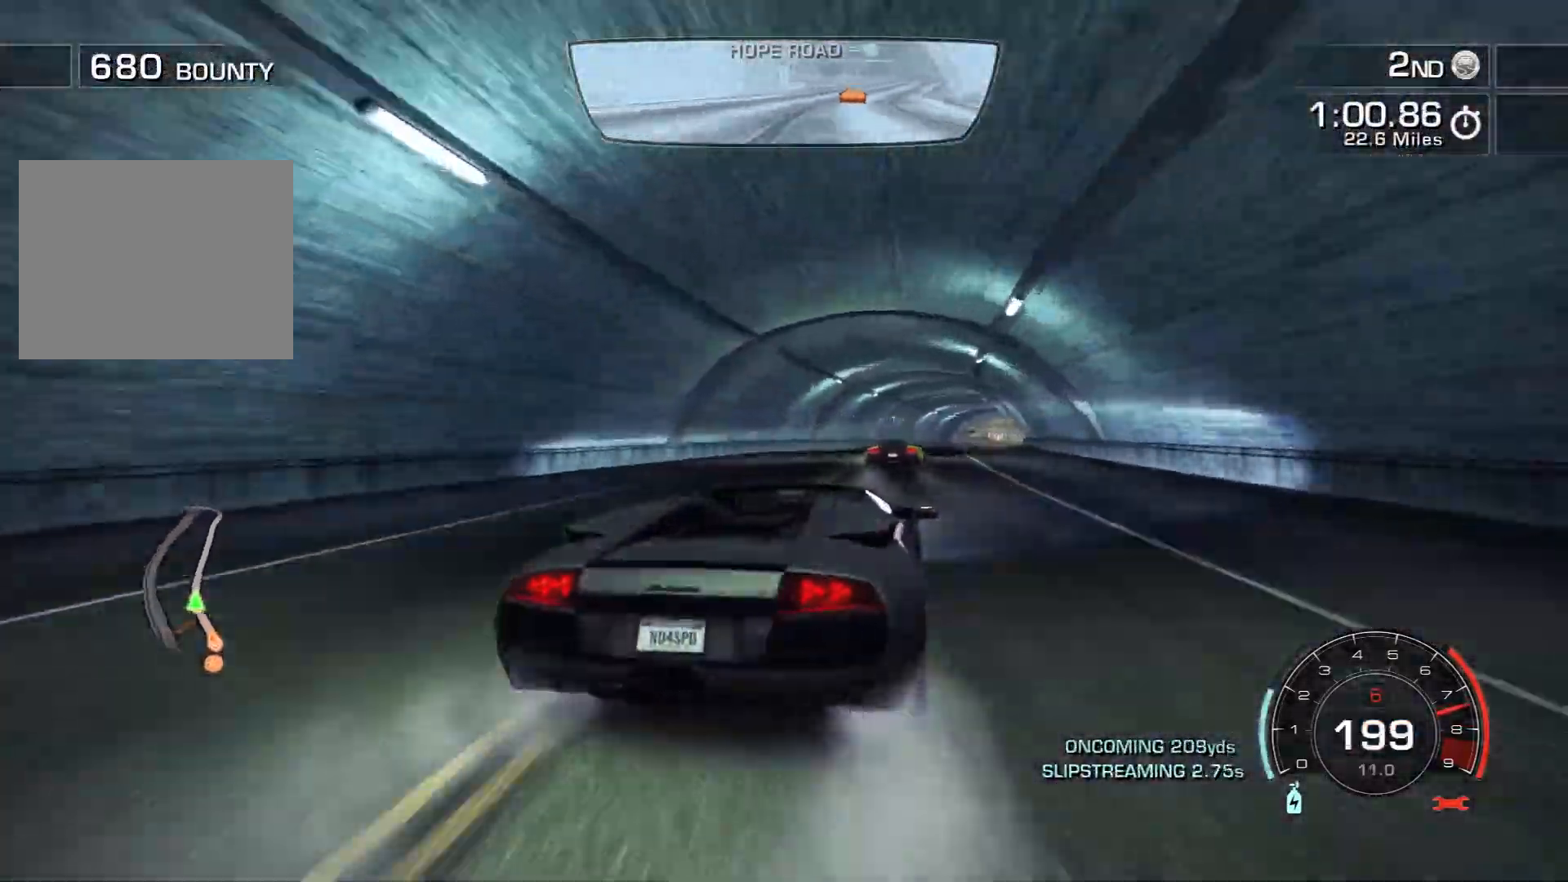
{"buttons": ["R2"], "left_stick": "center", "events": []}
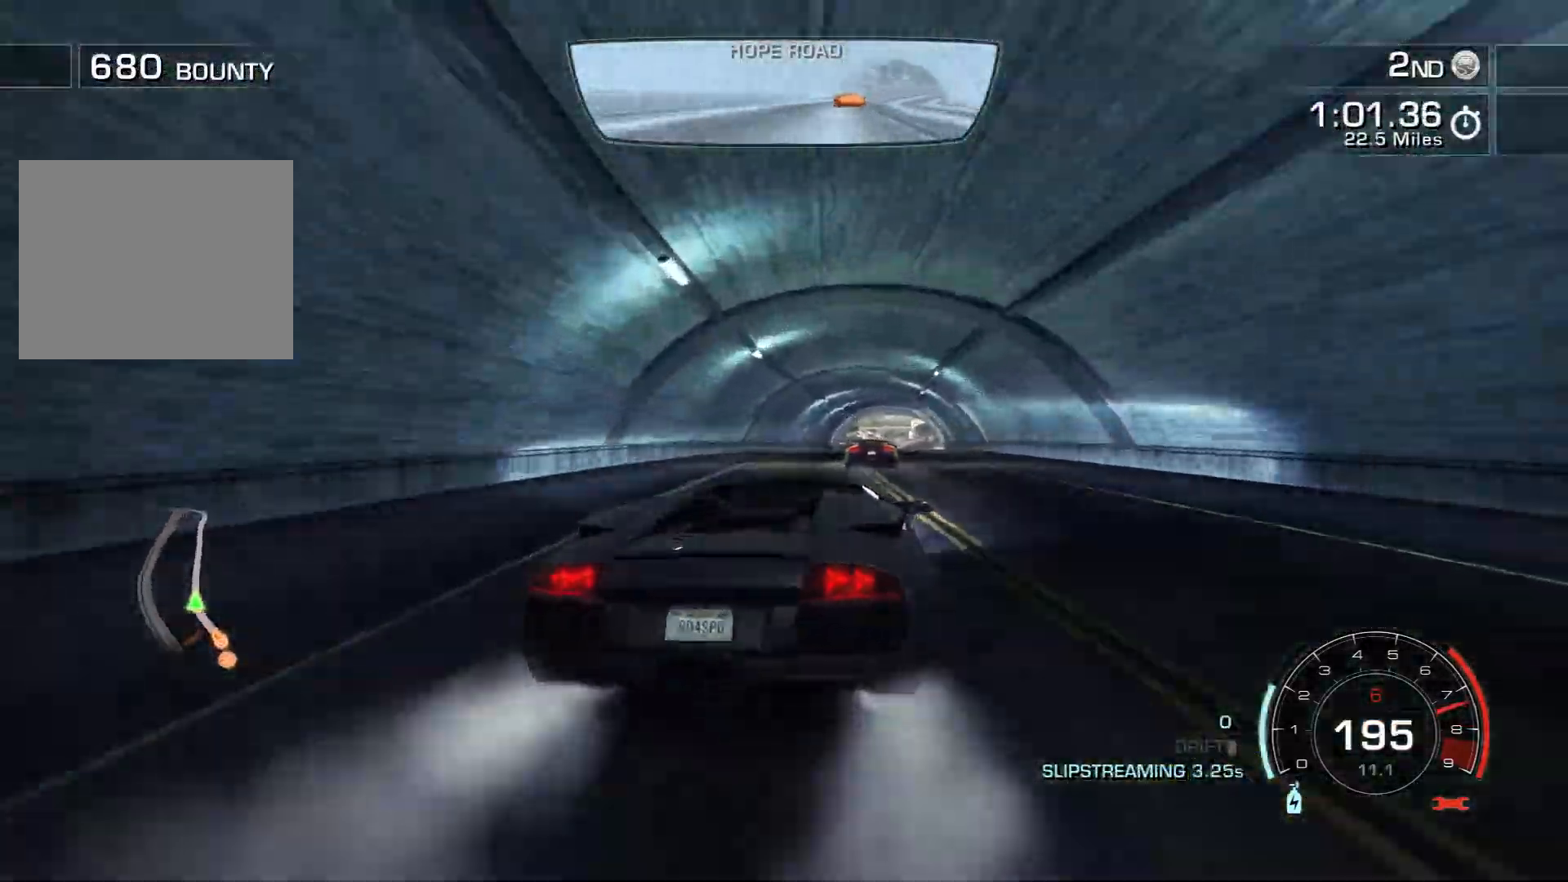
{"buttons": ["R2"], "left_stick": "center", "events": [[33, "left_stick", "right"], [283, "left_stick", "center"]]}
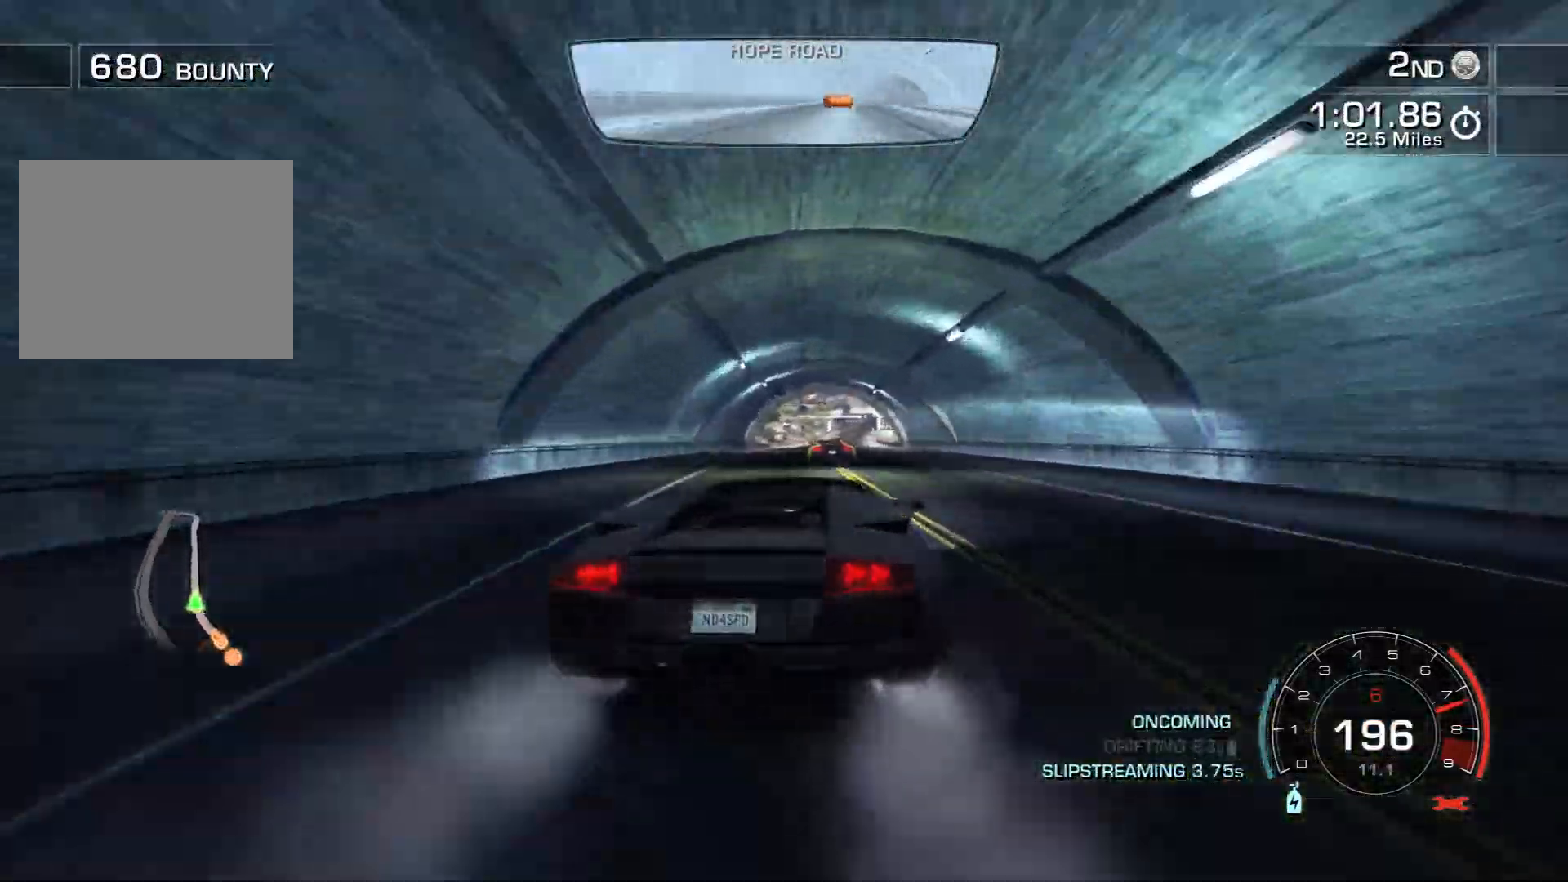
{"buttons": ["R2"], "left_stick": "center", "events": [[150, "left_stick", "right"], [400, "left_stick", "center"]]}
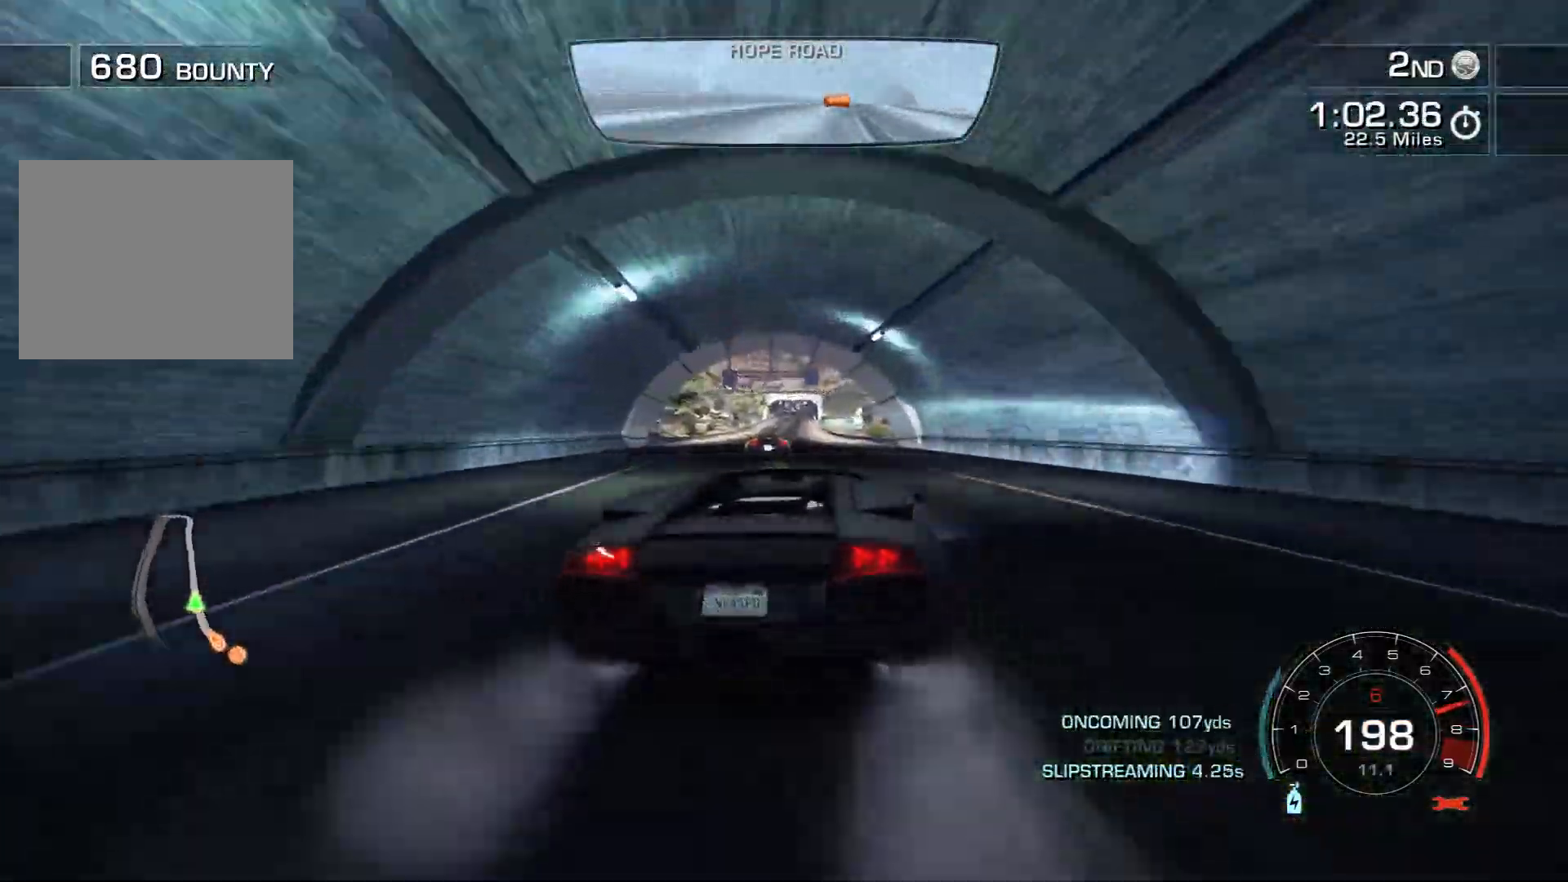
{"buttons": ["CROSS", "R2"], "left_stick": "center", "events": [[433, "CROSS", "down"]]}
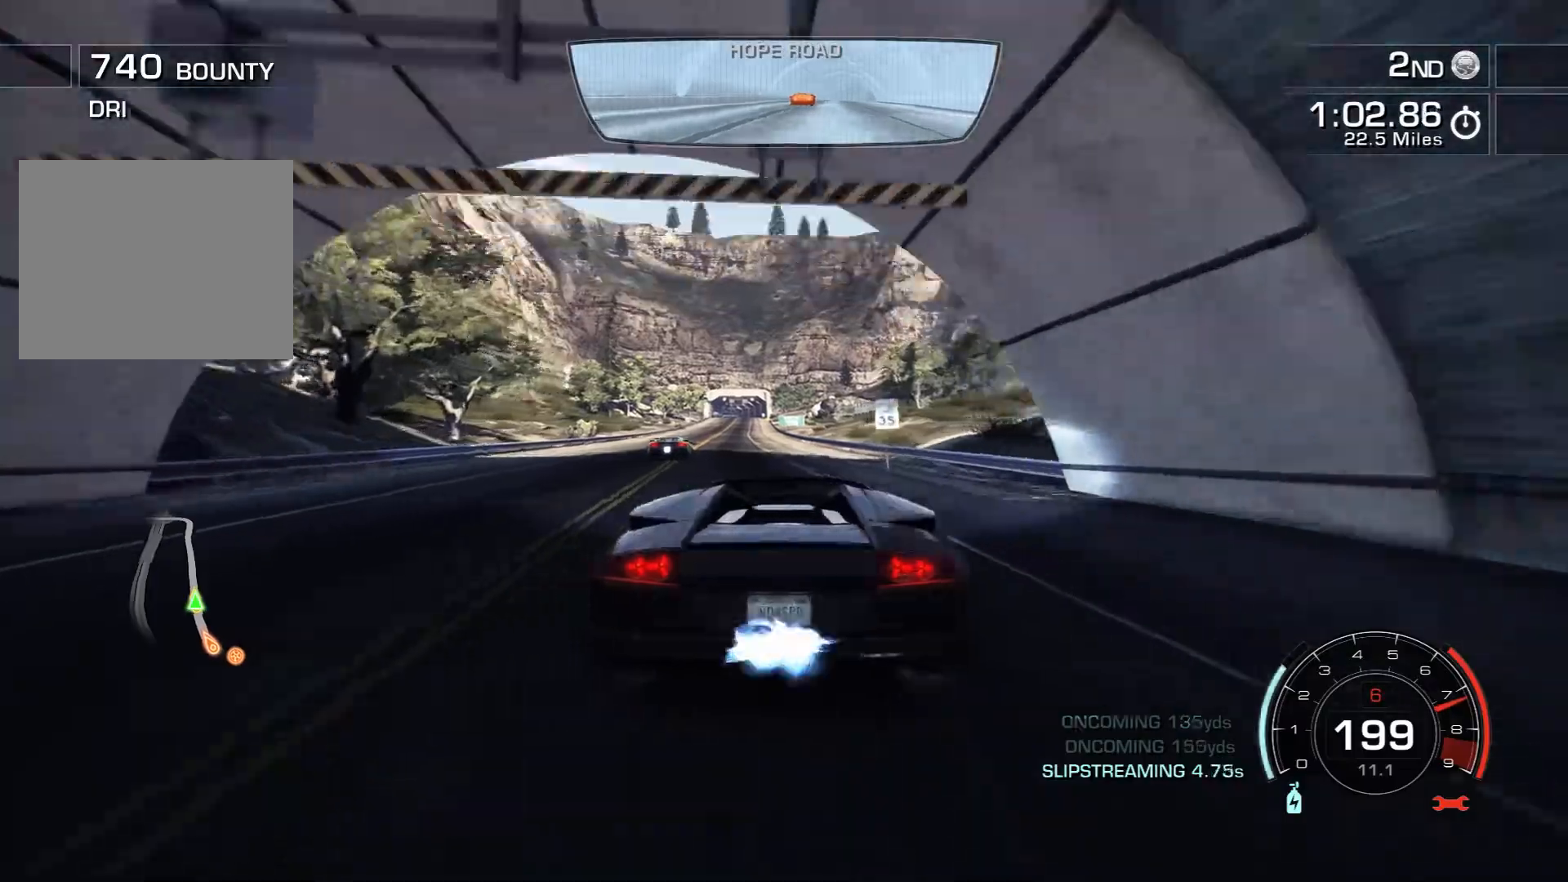
{"buttons": ["CROSS", "R2"], "left_stick": "center", "events": [[17, "left_stick", "left"], [283, "left_stick", "center"]]}
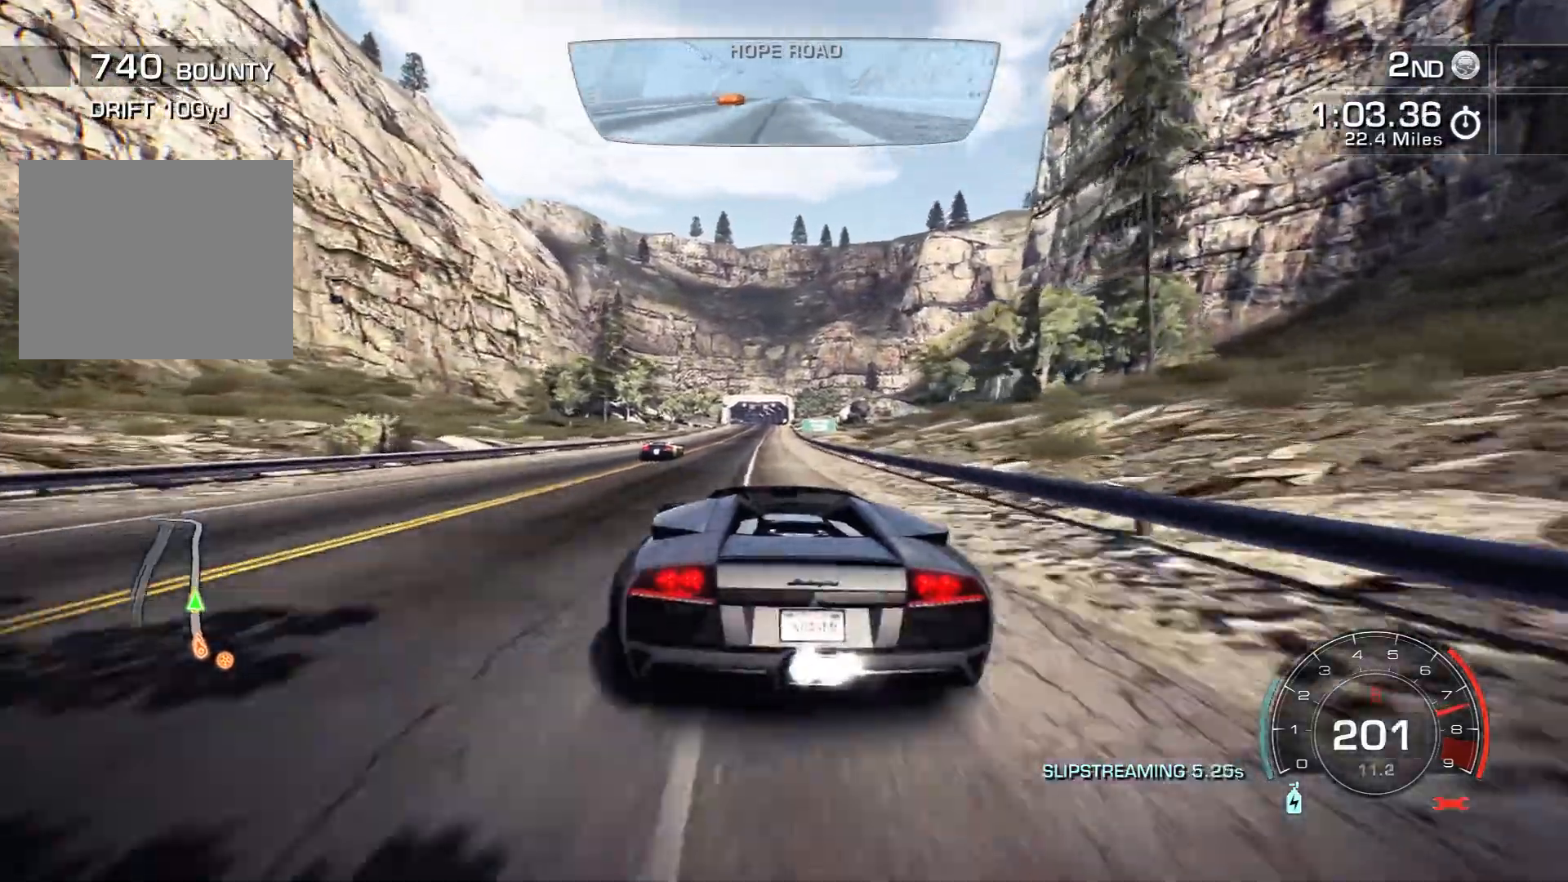
{"buttons": ["CROSS", "R2"], "left_stick": "right", "events": [[100, "left_stick", "left"], [250, "left_stick", "center"], [400, "left_stick", "right"]]}
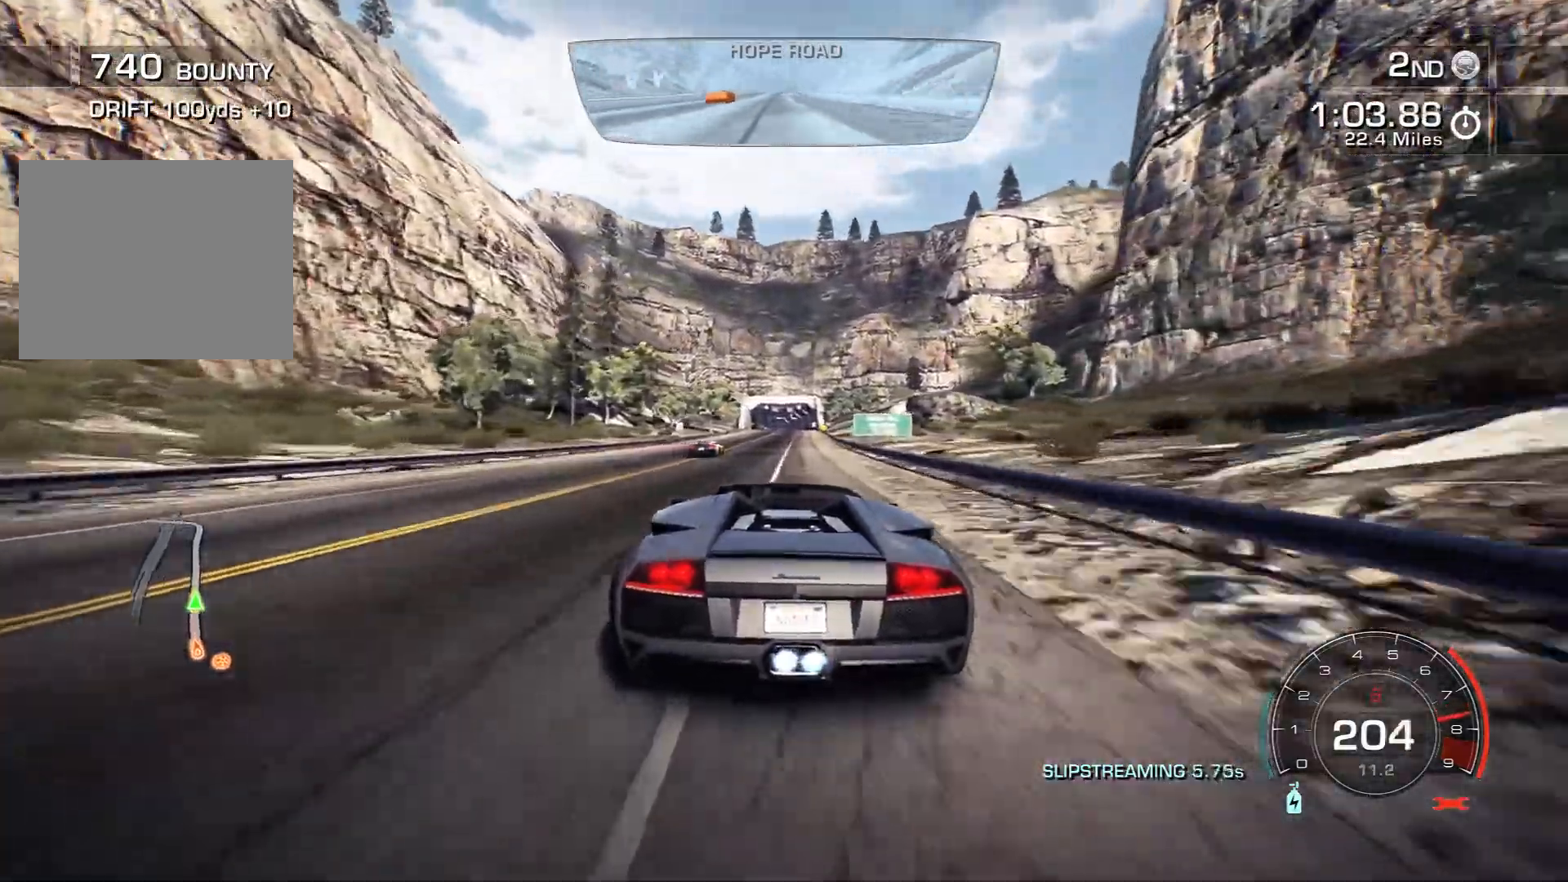
{"buttons": ["CROSS", "R2"], "left_stick": "center", "events": [[200, "left_stick", "center"]]}
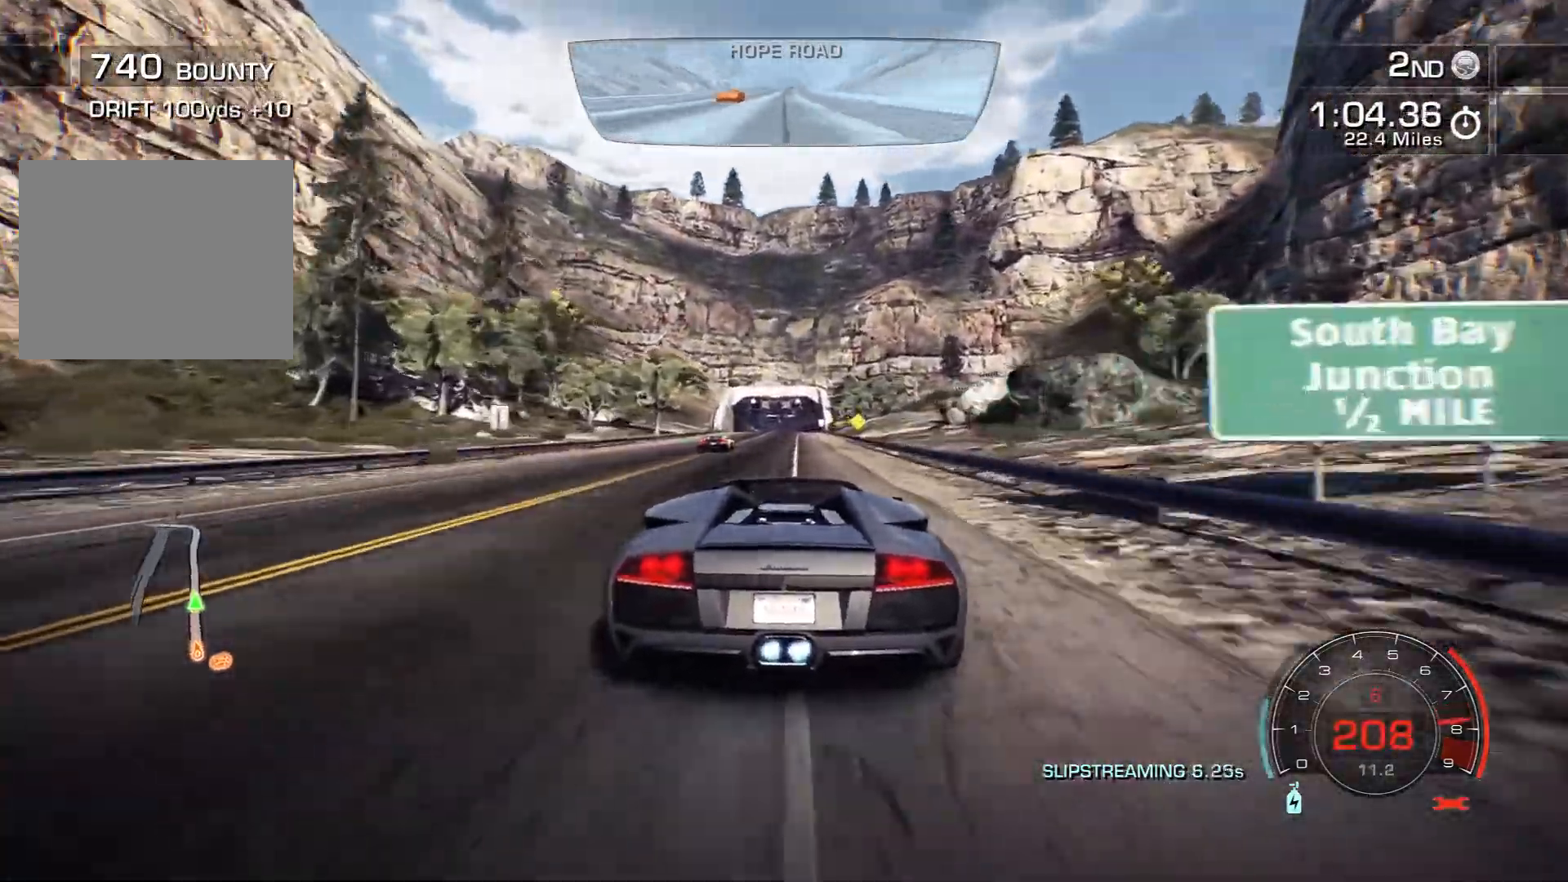
{"buttons": ["CROSS", "R2"], "left_stick": "center", "events": []}